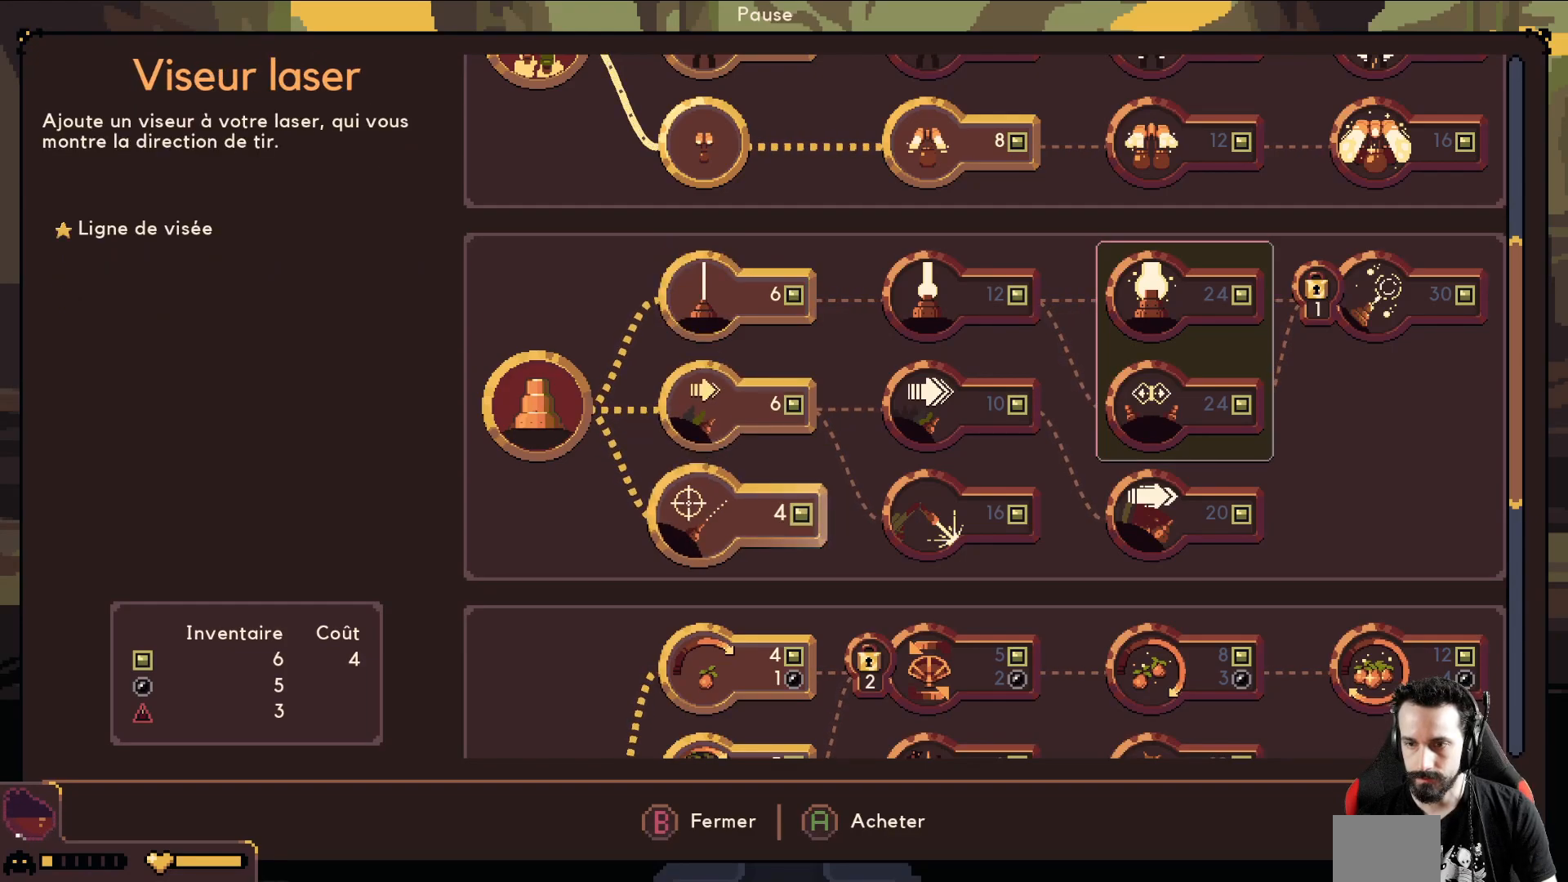
Gameplay with a controller (Xbox layout); each line is a JSON object with the inputs held at the frame after it. "events" lists button and stick changes between this image and that frame as [ms after this image, input, new state], when the widget could be followed in between. Not read: right_stick.
{"buttons": [], "left_stick": "down", "events": [[67, "left_stick", "center"], [133, "left_stick", "down"], [250, "left_stick", "center"], [400, "left_stick", "down"]]}
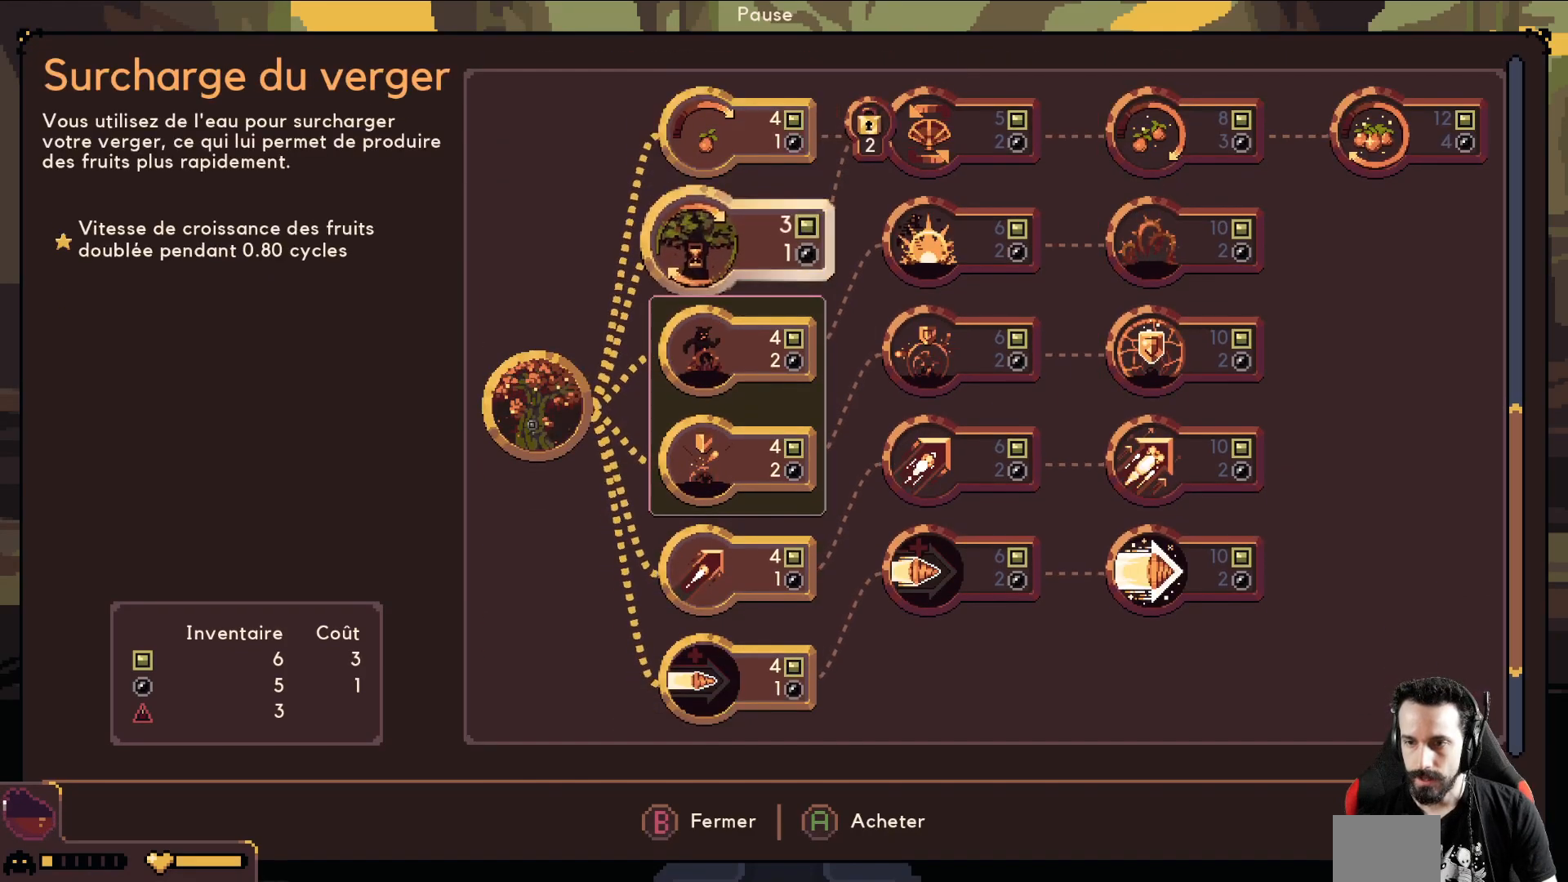
{"buttons": [], "left_stick": "center", "events": [[33, "left_stick", "center"], [100, "left_stick", "down"], [250, "left_stick", "center"]]}
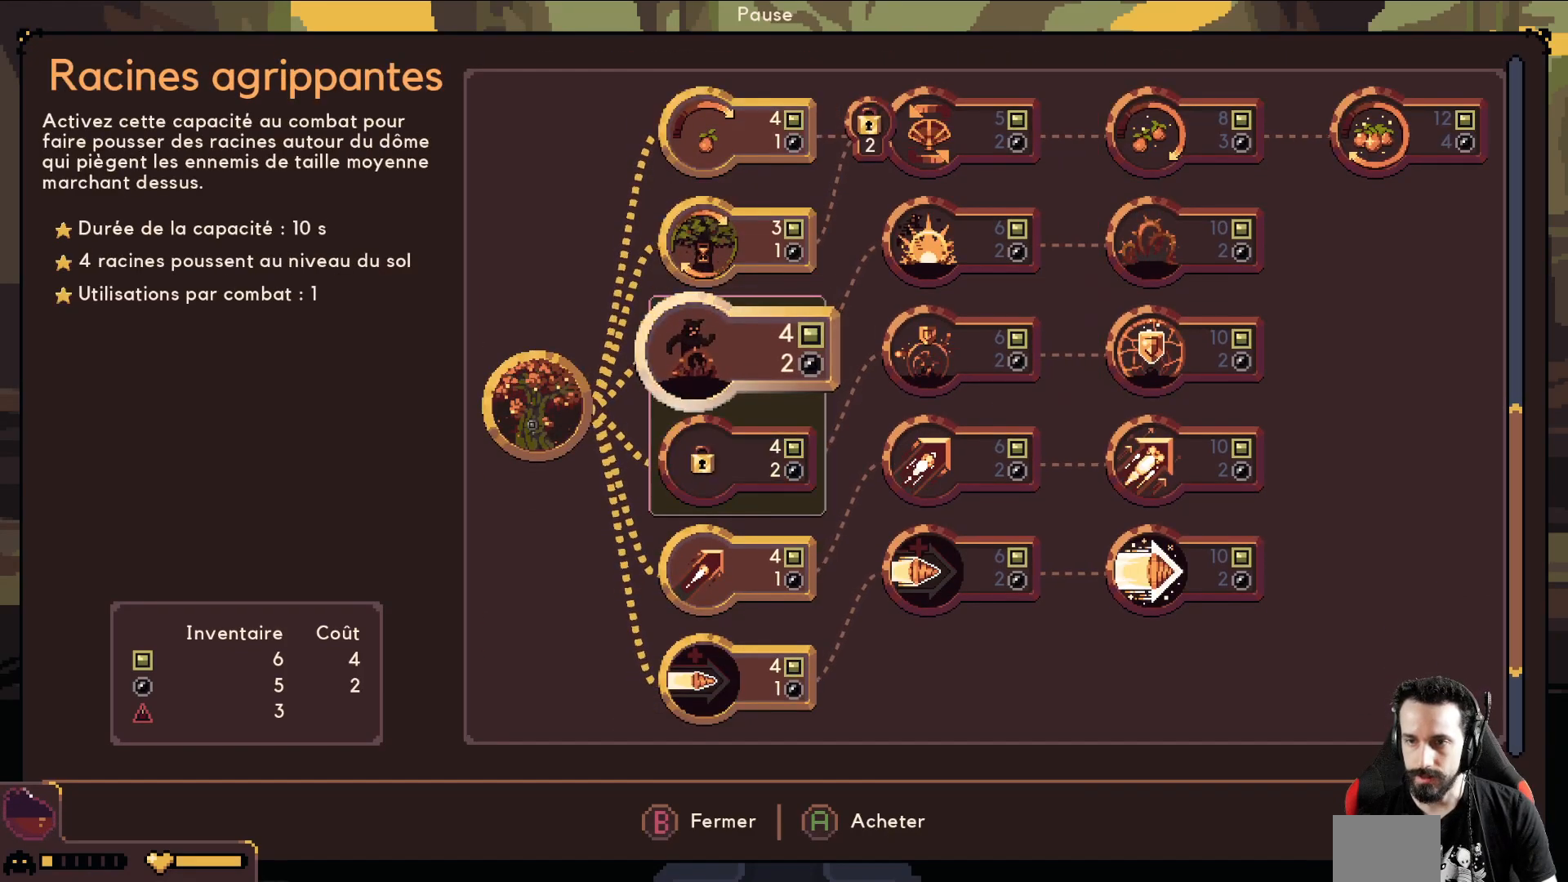
{"buttons": [], "left_stick": "center", "events": []}
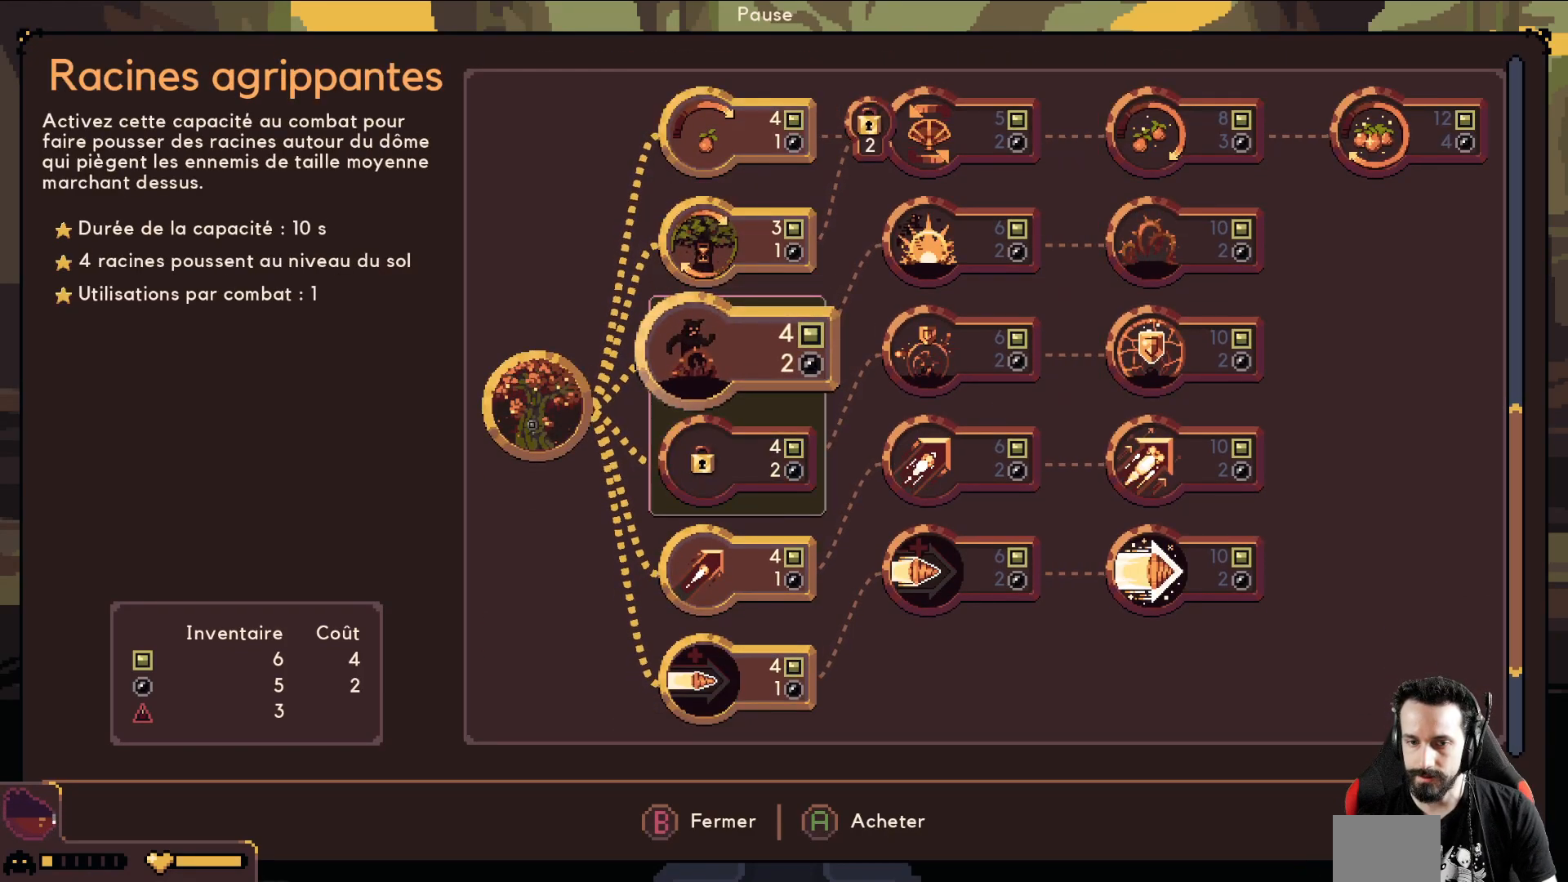
{"buttons": [], "left_stick": "up", "events": [[233, "left_stick", "up"], [350, "left_stick", "center"], [467, "left_stick", "up"]]}
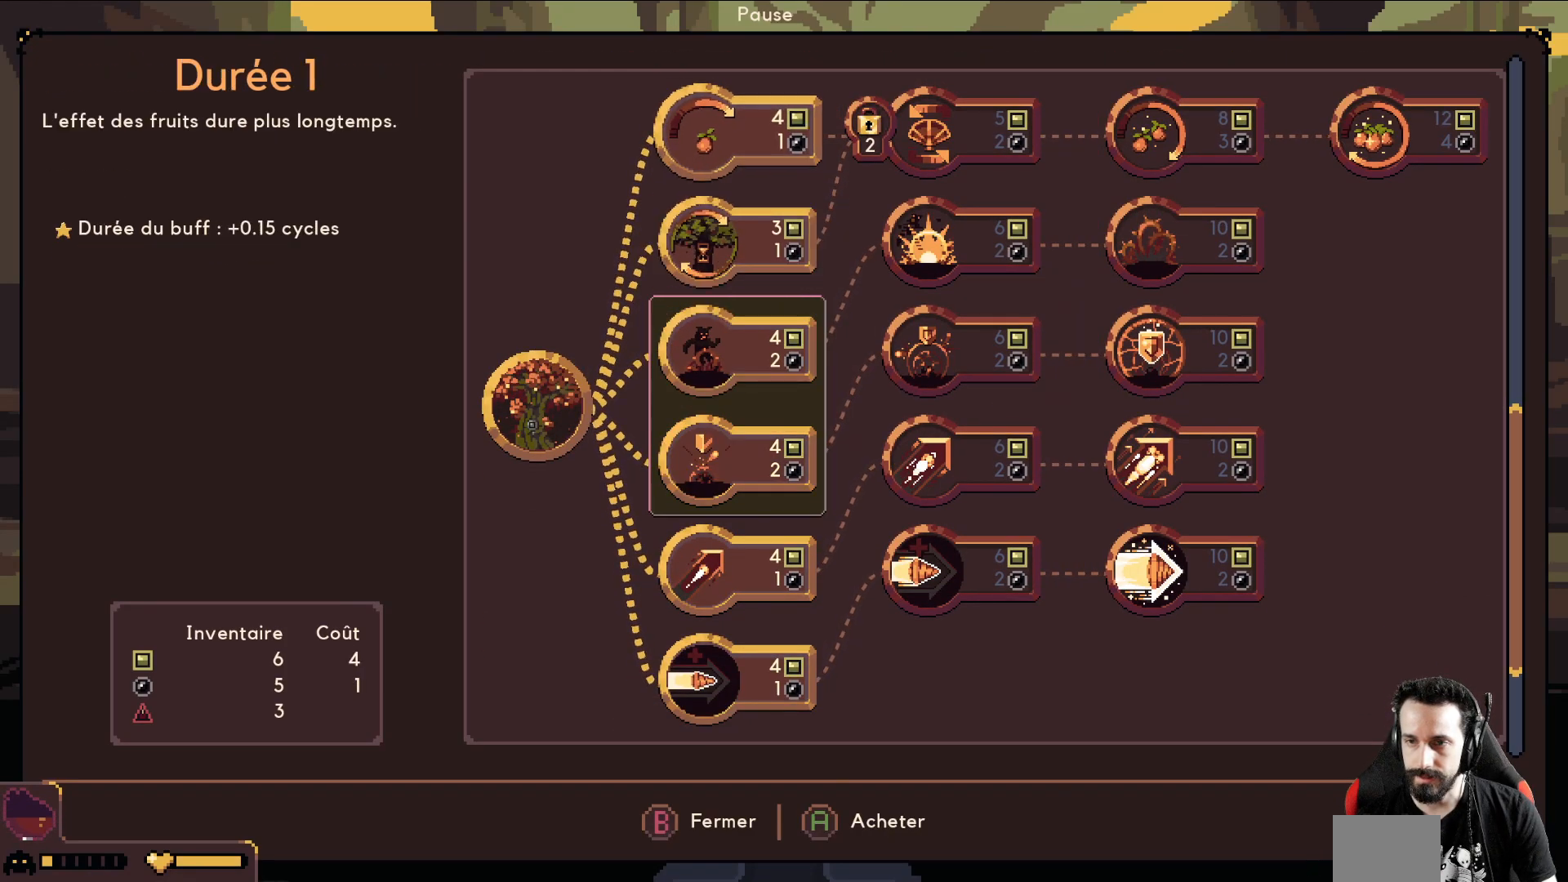
{"buttons": [], "left_stick": "center", "events": [[83, "left_stick", "center"], [267, "left_stick", "up"], [417, "left_stick", "center"]]}
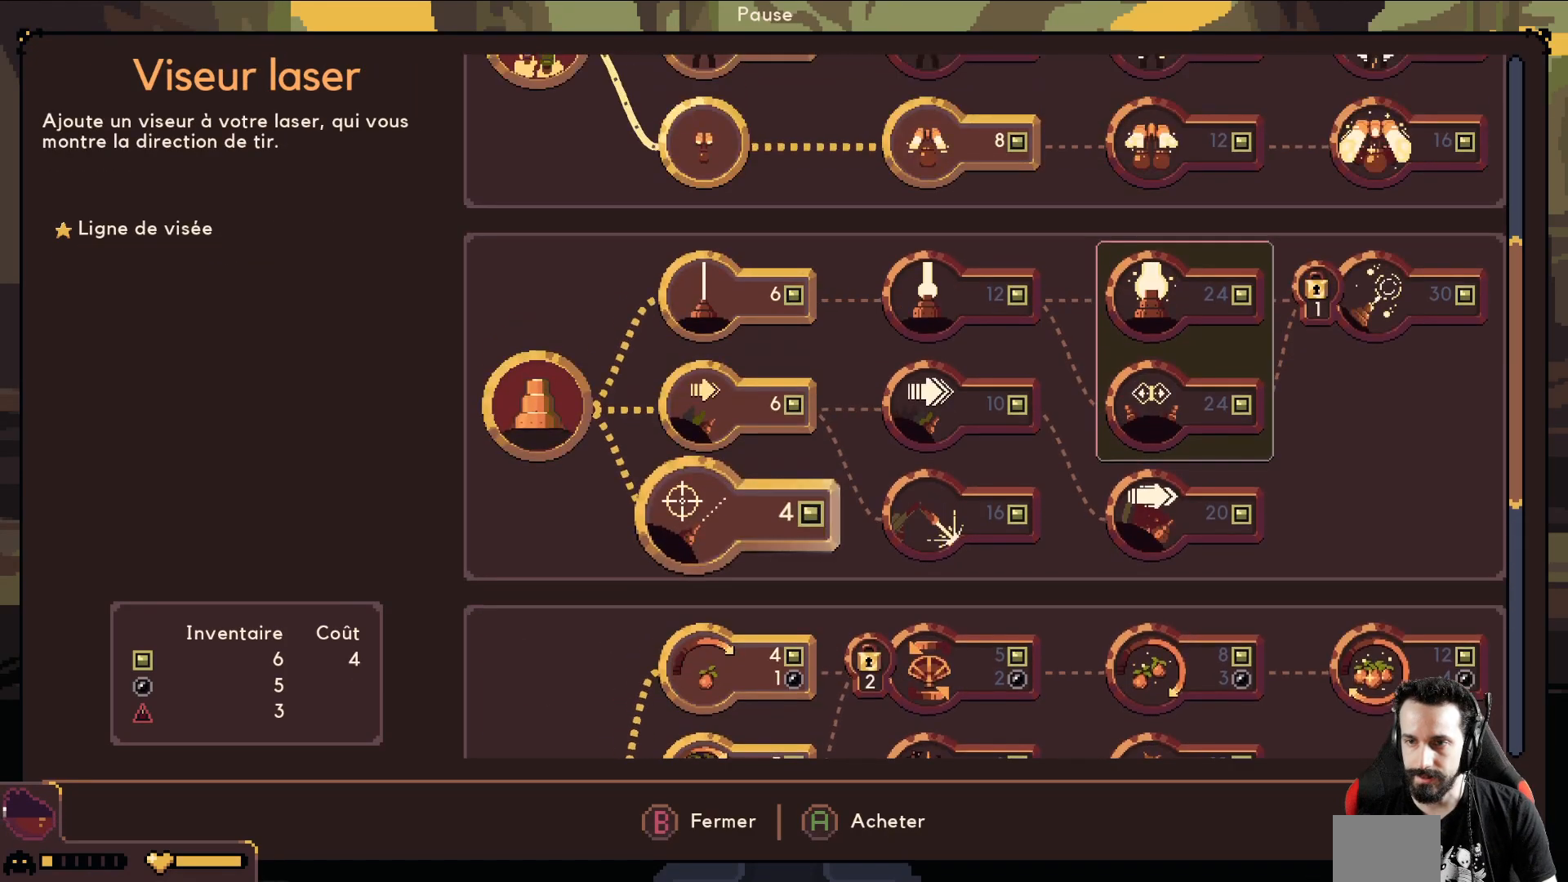
{"buttons": [], "left_stick": "center", "events": [[150, "left_stick", "up"], [300, "left_stick", "center"]]}
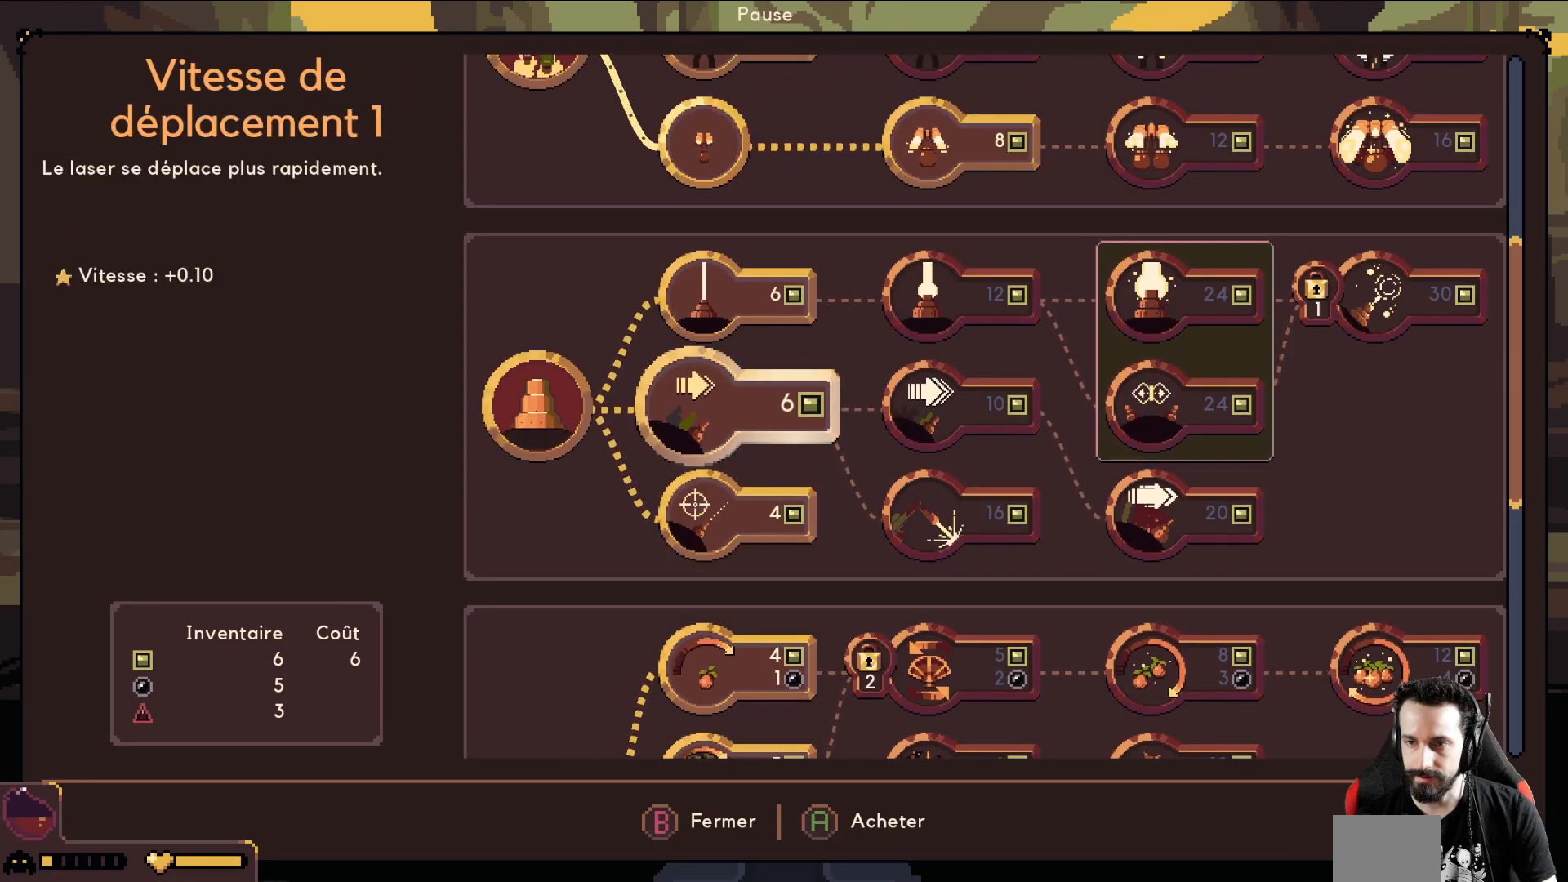
{"buttons": [], "left_stick": "up", "events": [[150, "A", "down"], [250, "A", "up"], [300, "left_stick", "up"], [417, "left_stick", "center"], [500, "left_stick", "up"]]}
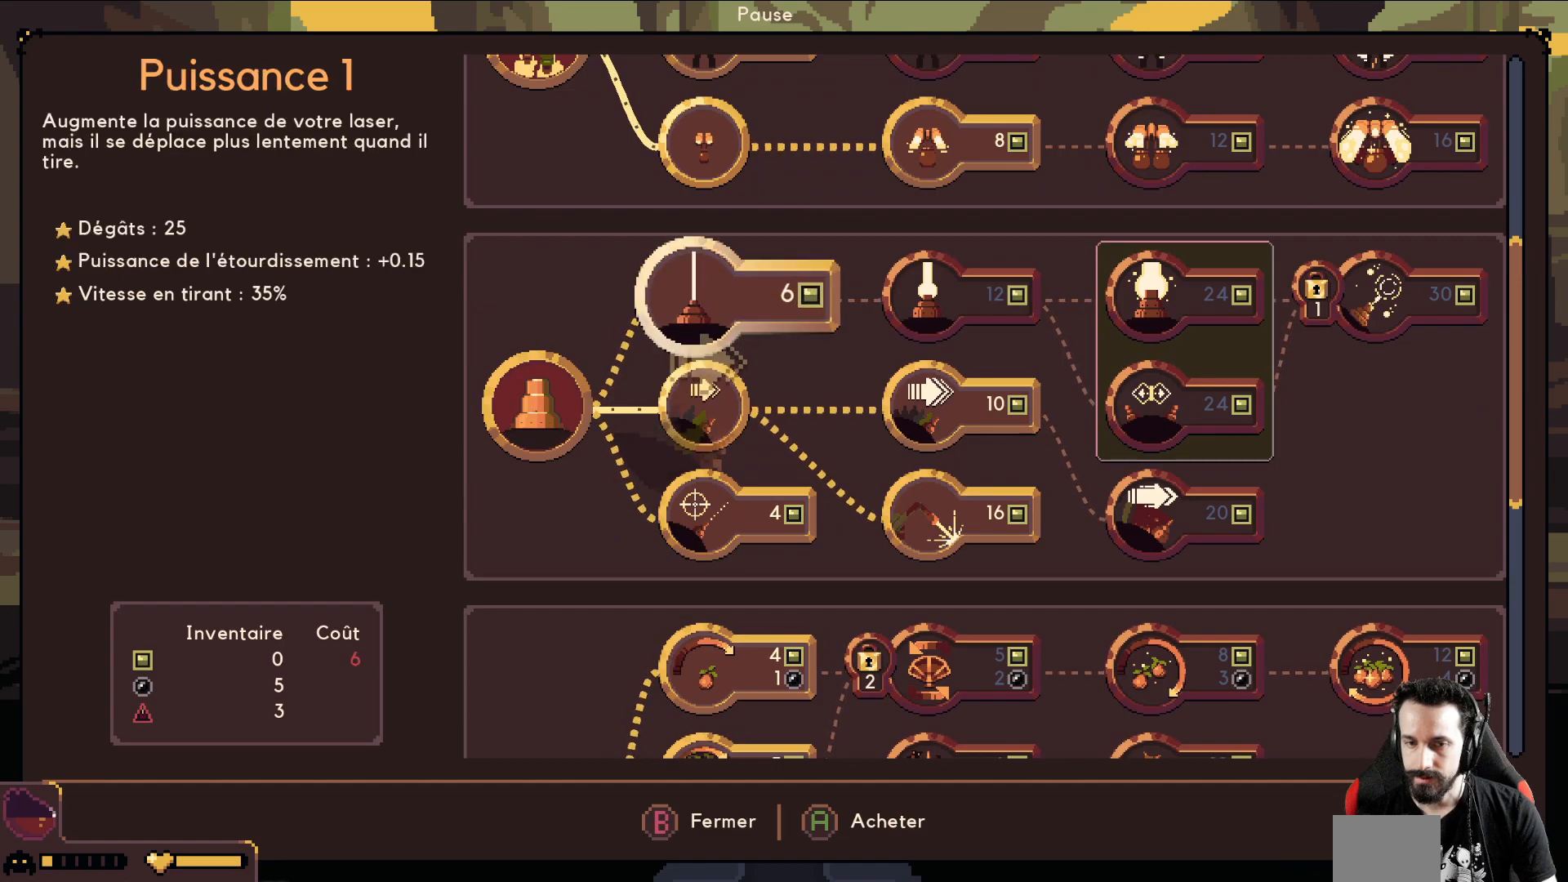
{"buttons": [], "left_stick": "center", "events": [[100, "left_stick", "center"], [183, "left_stick", "up"], [300, "left_stick", "center"]]}
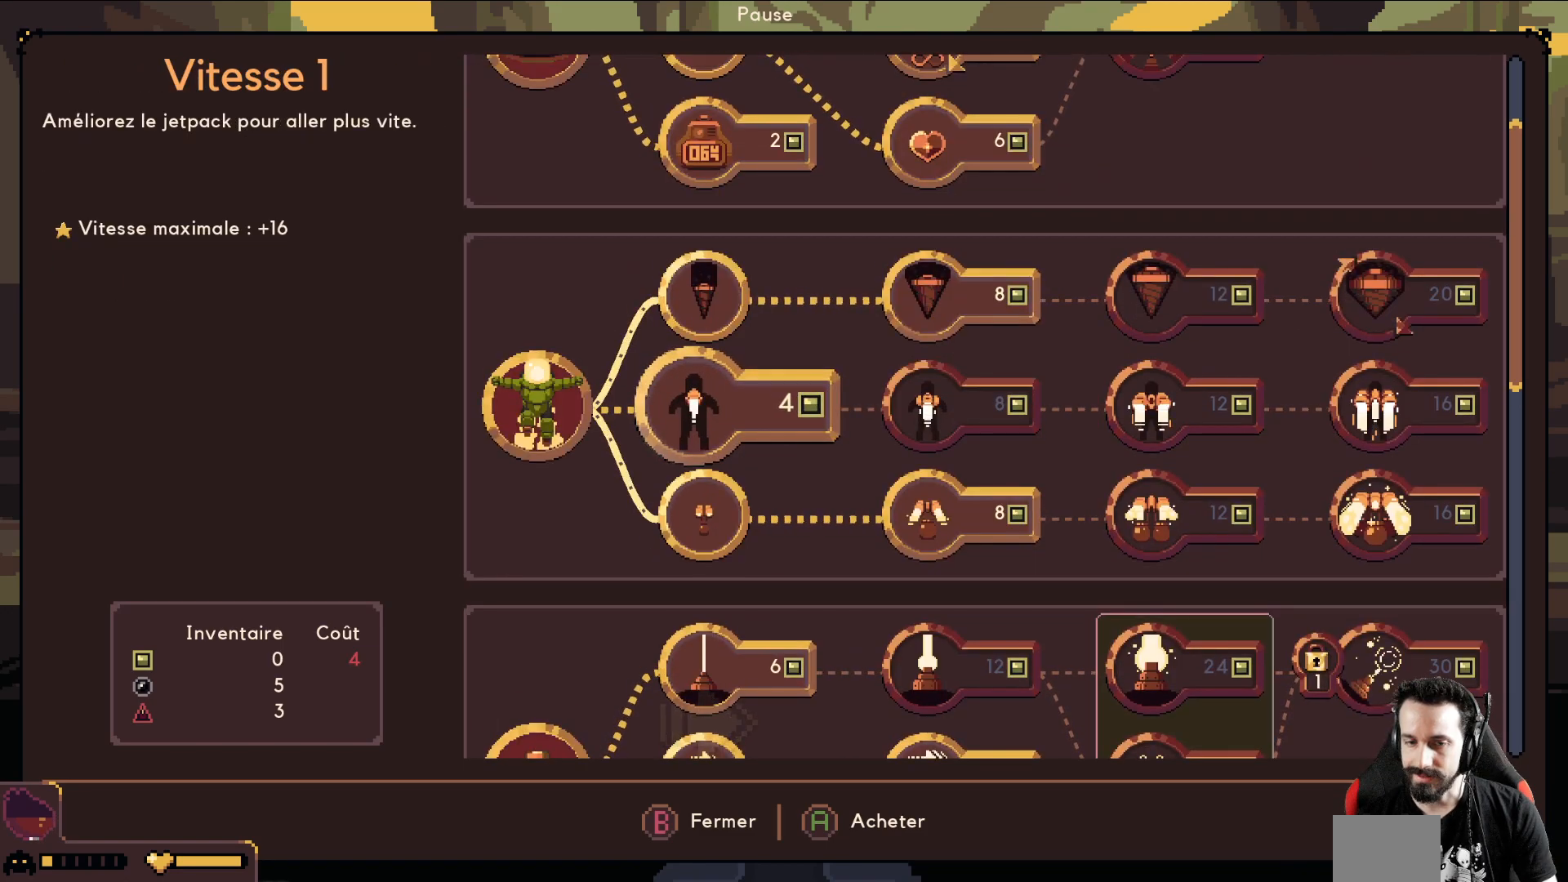
{"buttons": [], "left_stick": "center", "events": [[250, "left_stick", "down"], [367, "left_stick", "center"]]}
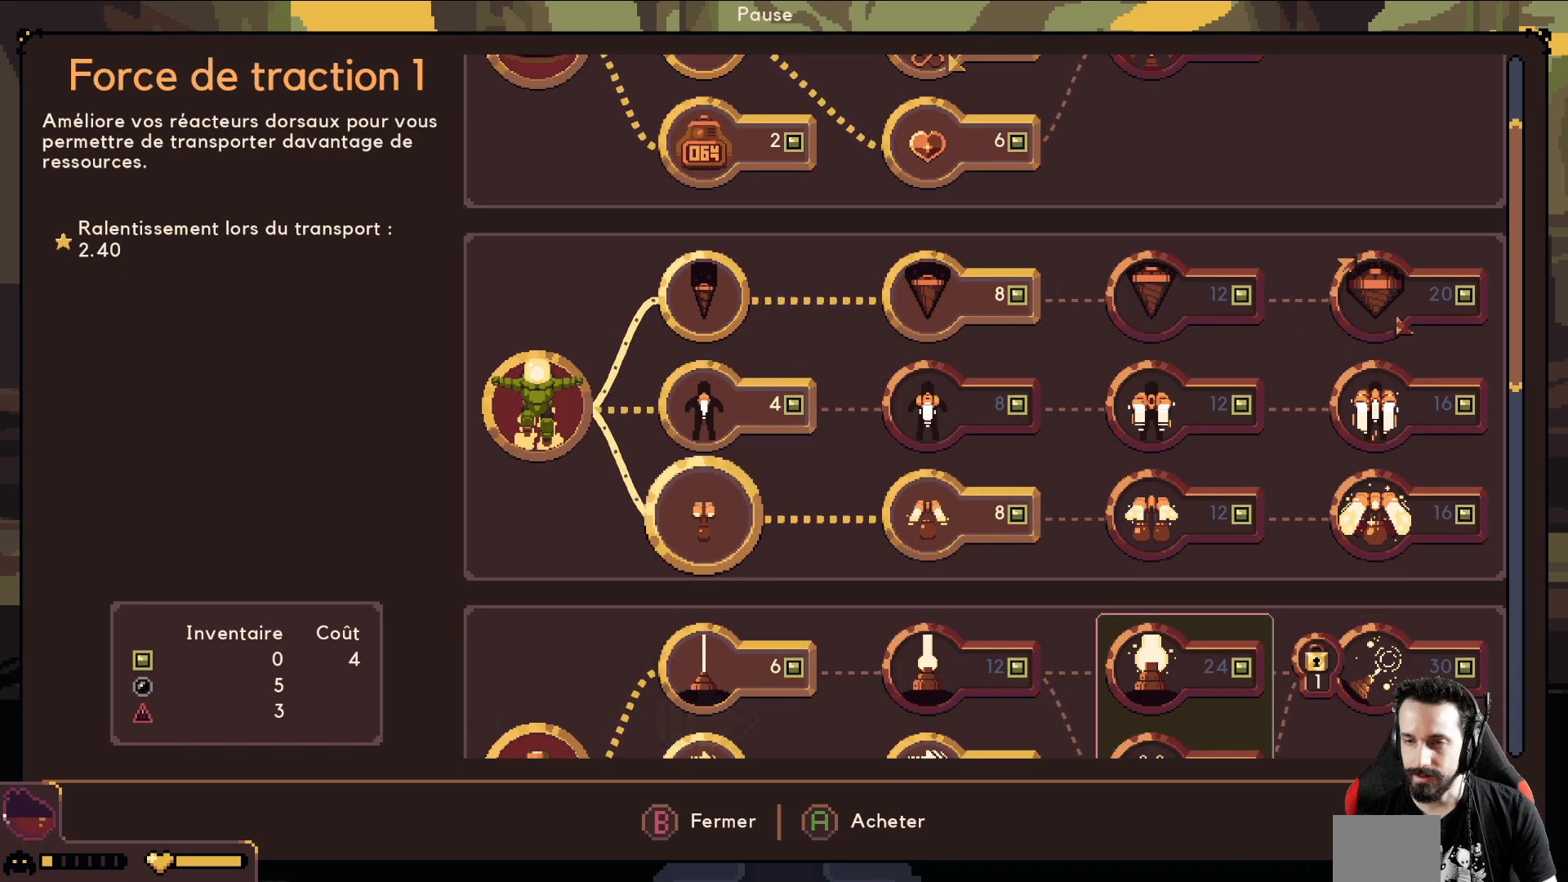
{"buttons": [], "left_stick": "center", "events": [[50, "left_stick", "up"], [217, "left_stick", "center"], [283, "left_stick", "up"], [433, "left_stick", "center"]]}
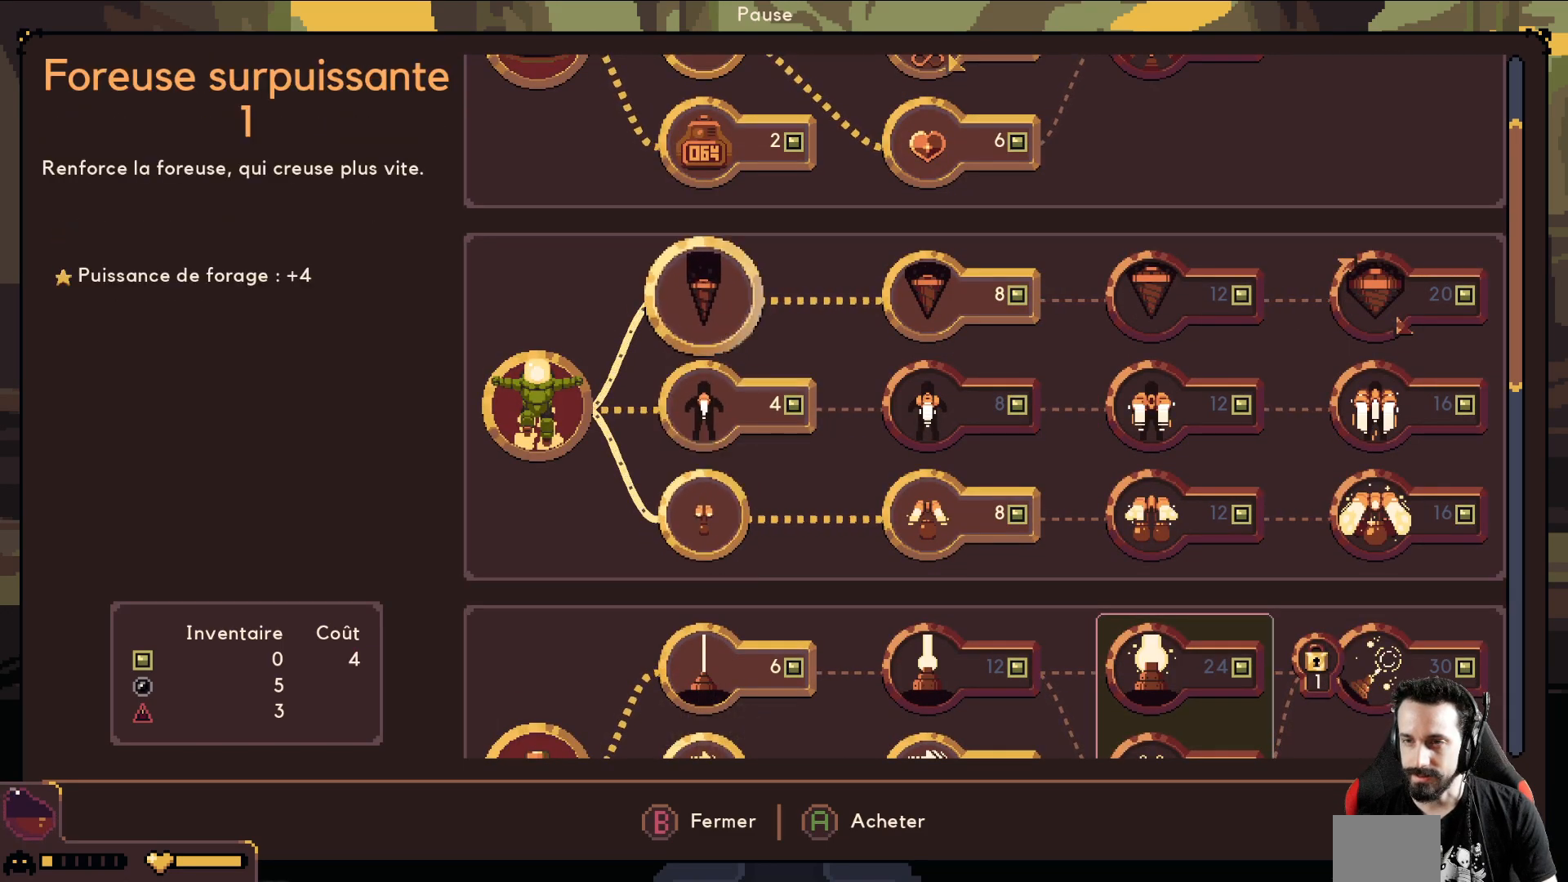
{"buttons": [], "left_stick": "center", "events": [[17, "left_stick", "up"], [183, "left_stick", "center"]]}
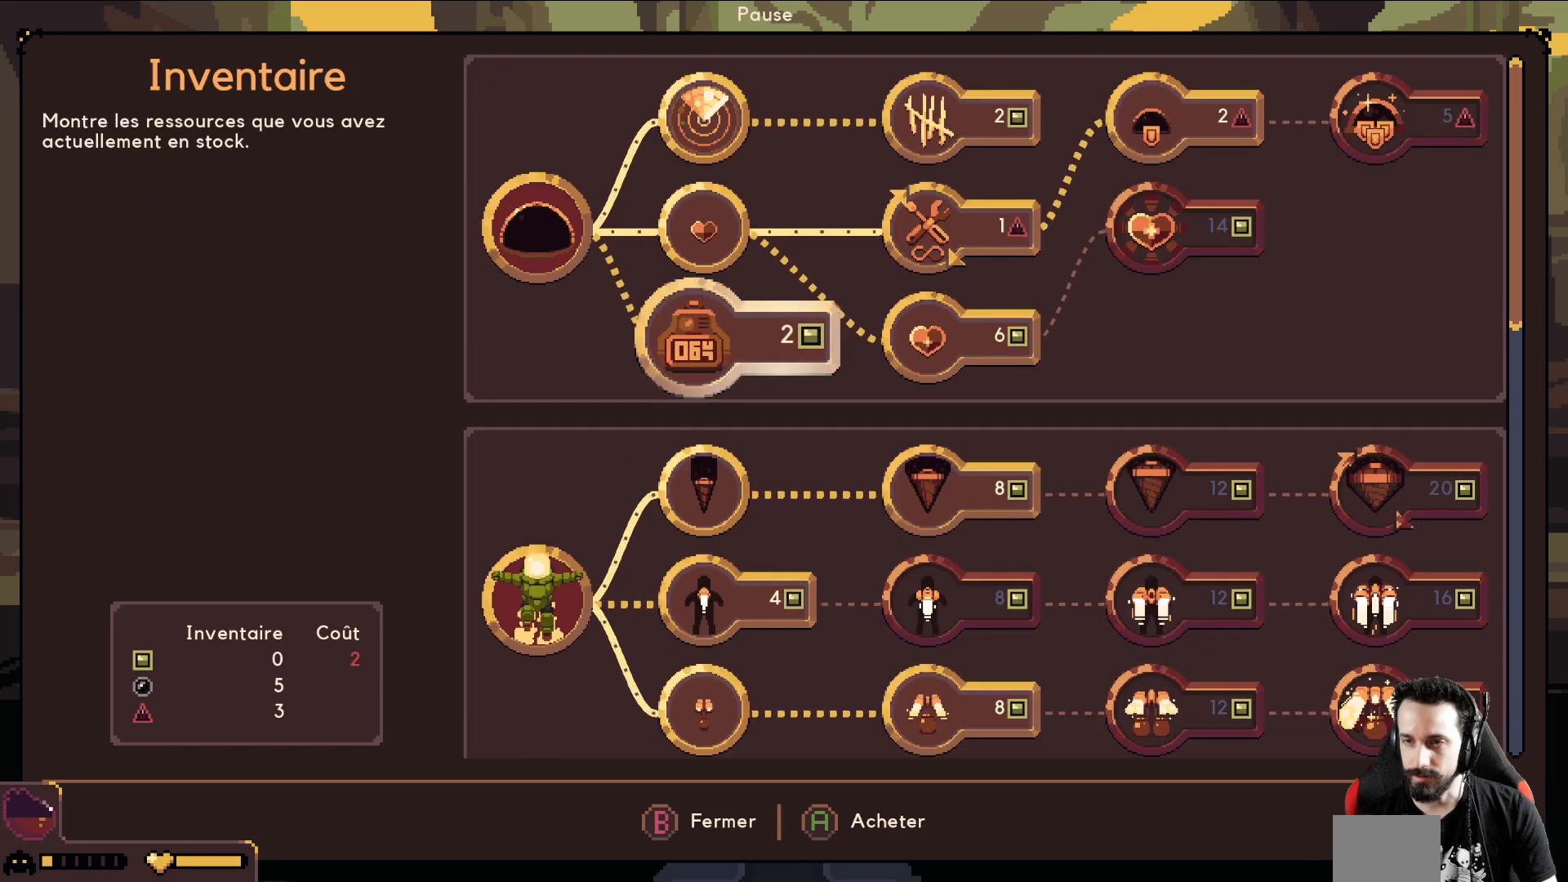
{"buttons": [], "left_stick": "right", "events": [[383, "left_stick", "right"]]}
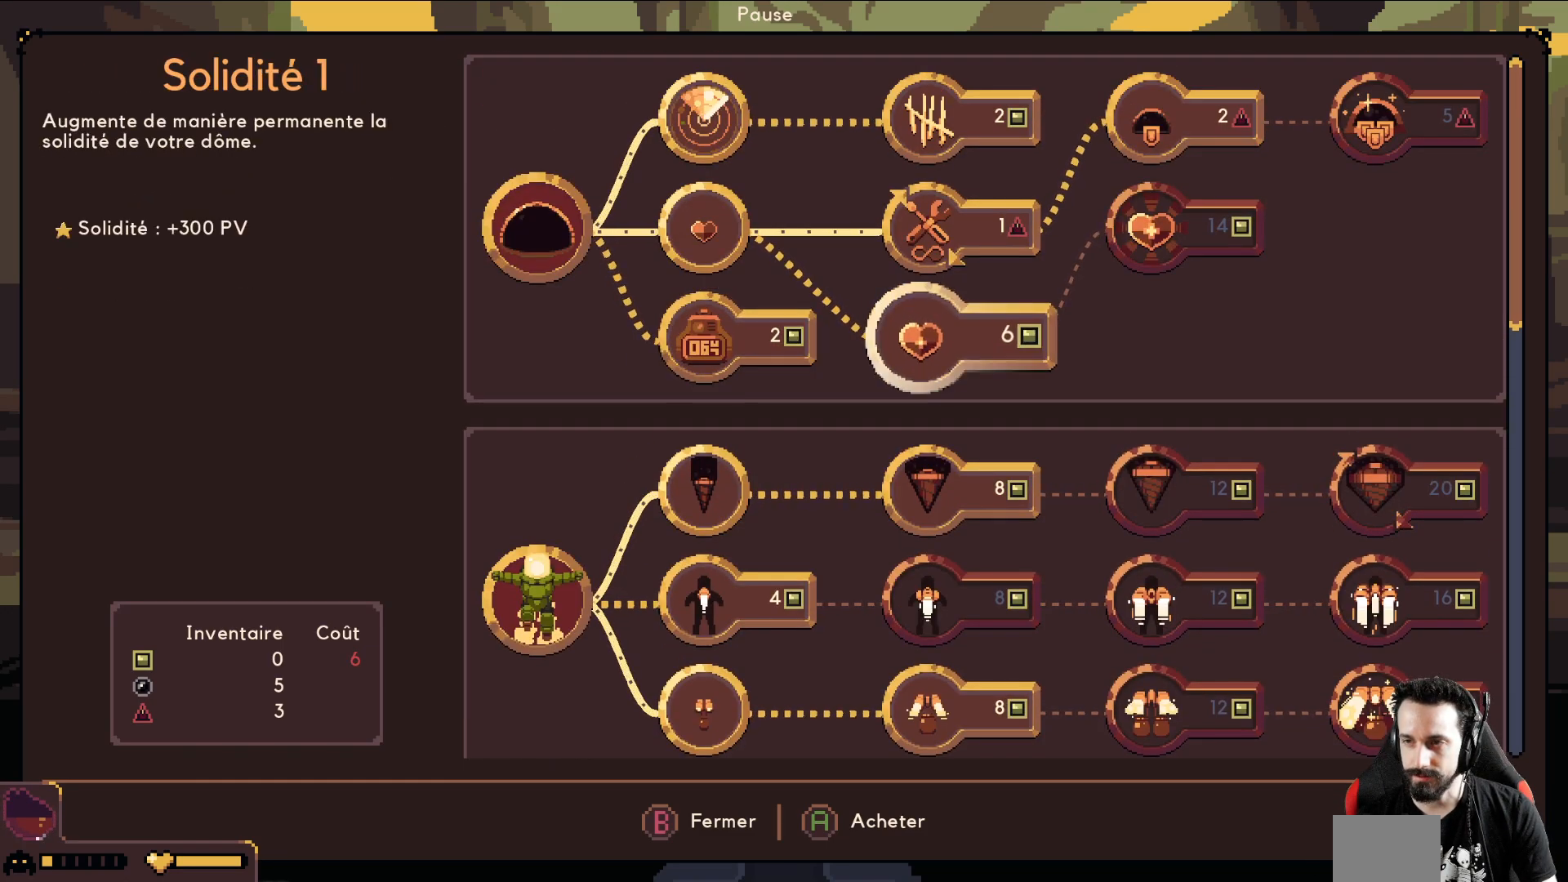
{"buttons": [], "left_stick": "center", "events": [[67, "left_stick", "center"]]}
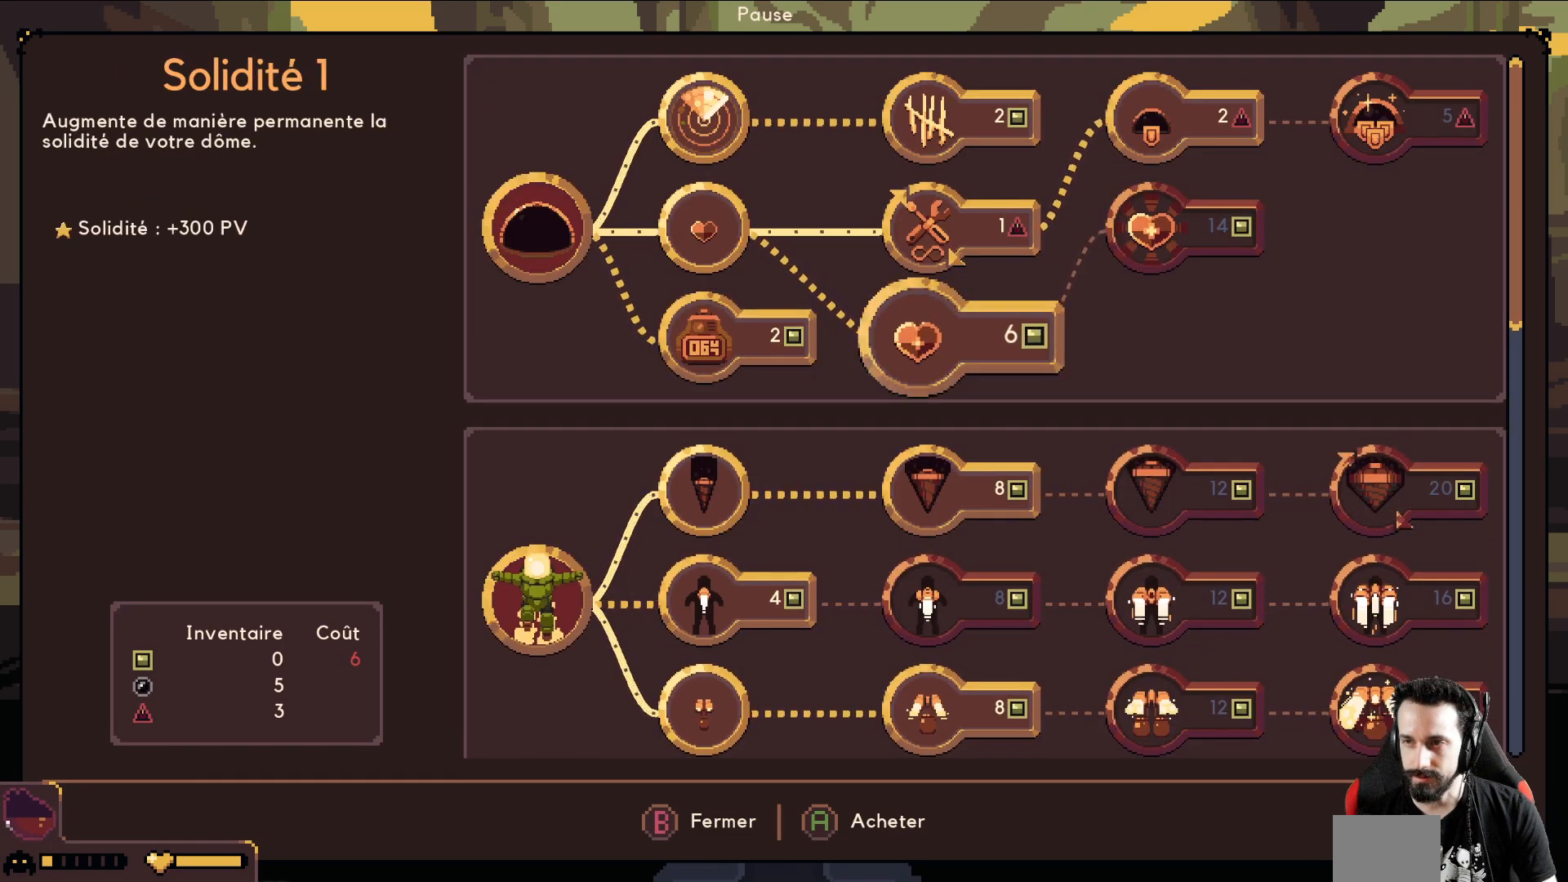
{"buttons": [], "left_stick": "center", "events": []}
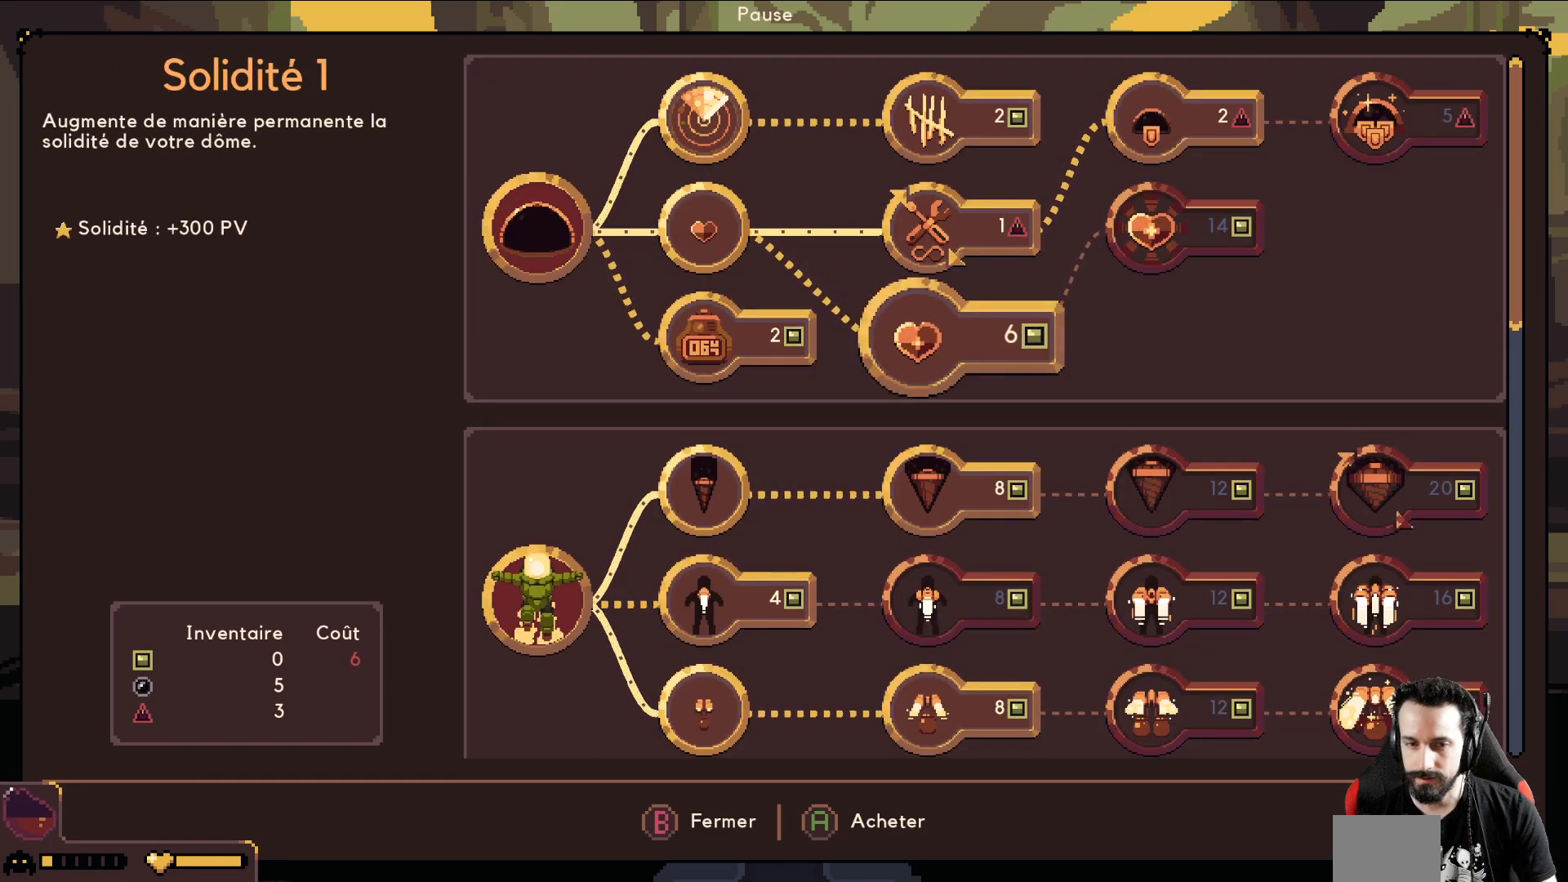
{"buttons": [], "left_stick": "center", "events": [[217, "left_stick", "down"], [350, "left_stick", "center"]]}
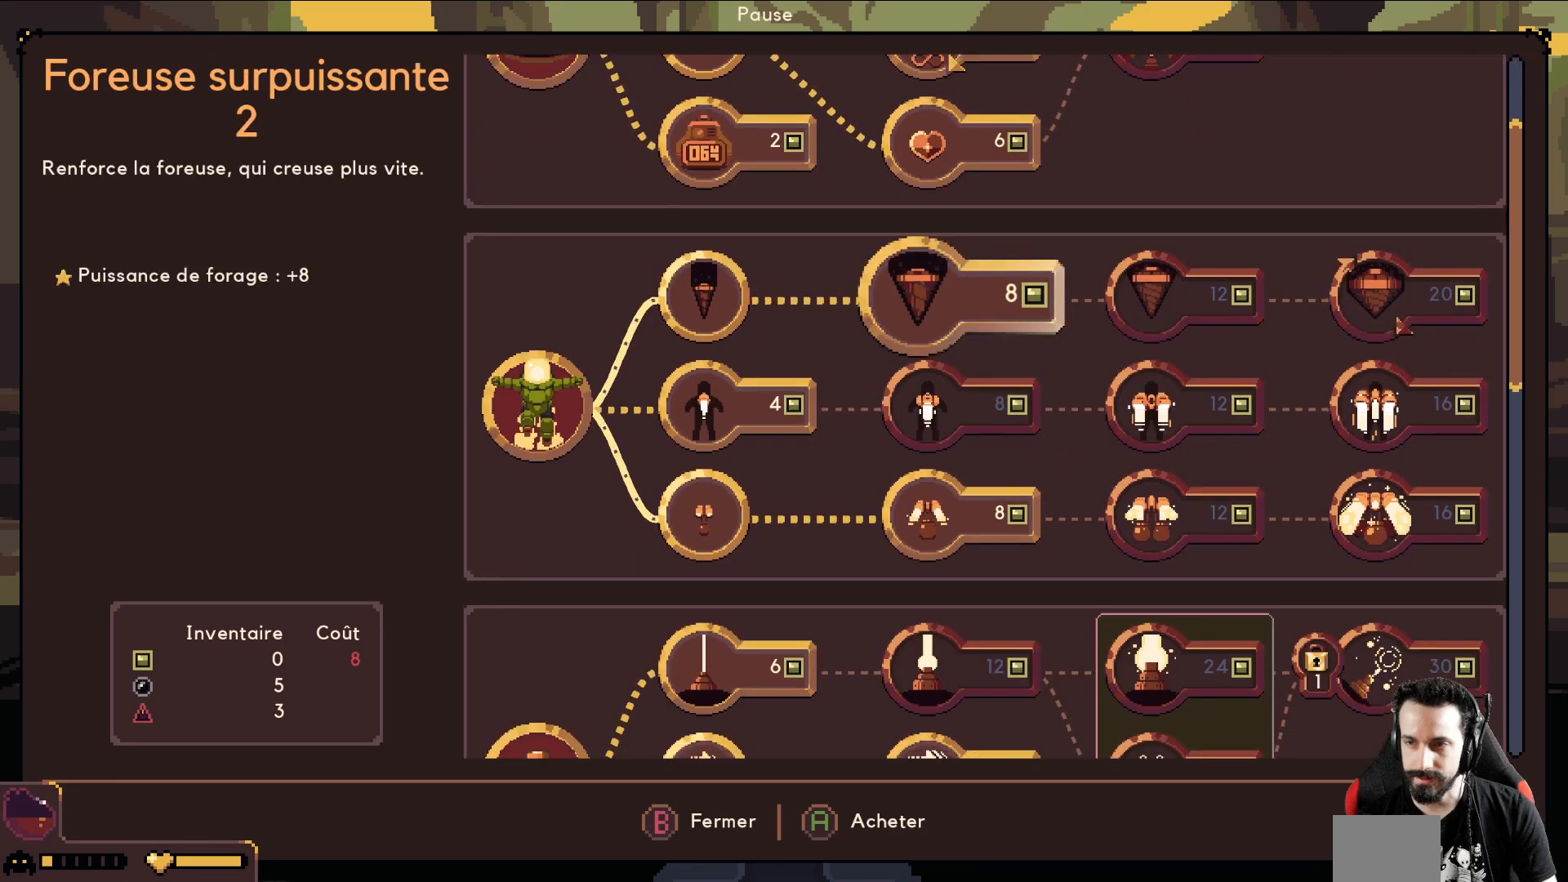
{"buttons": [], "left_stick": "up", "events": [[33, "left_stick", "down"], [150, "left_stick", "center"], [283, "left_stick", "up"], [417, "left_stick", "center"], [483, "left_stick", "up"]]}
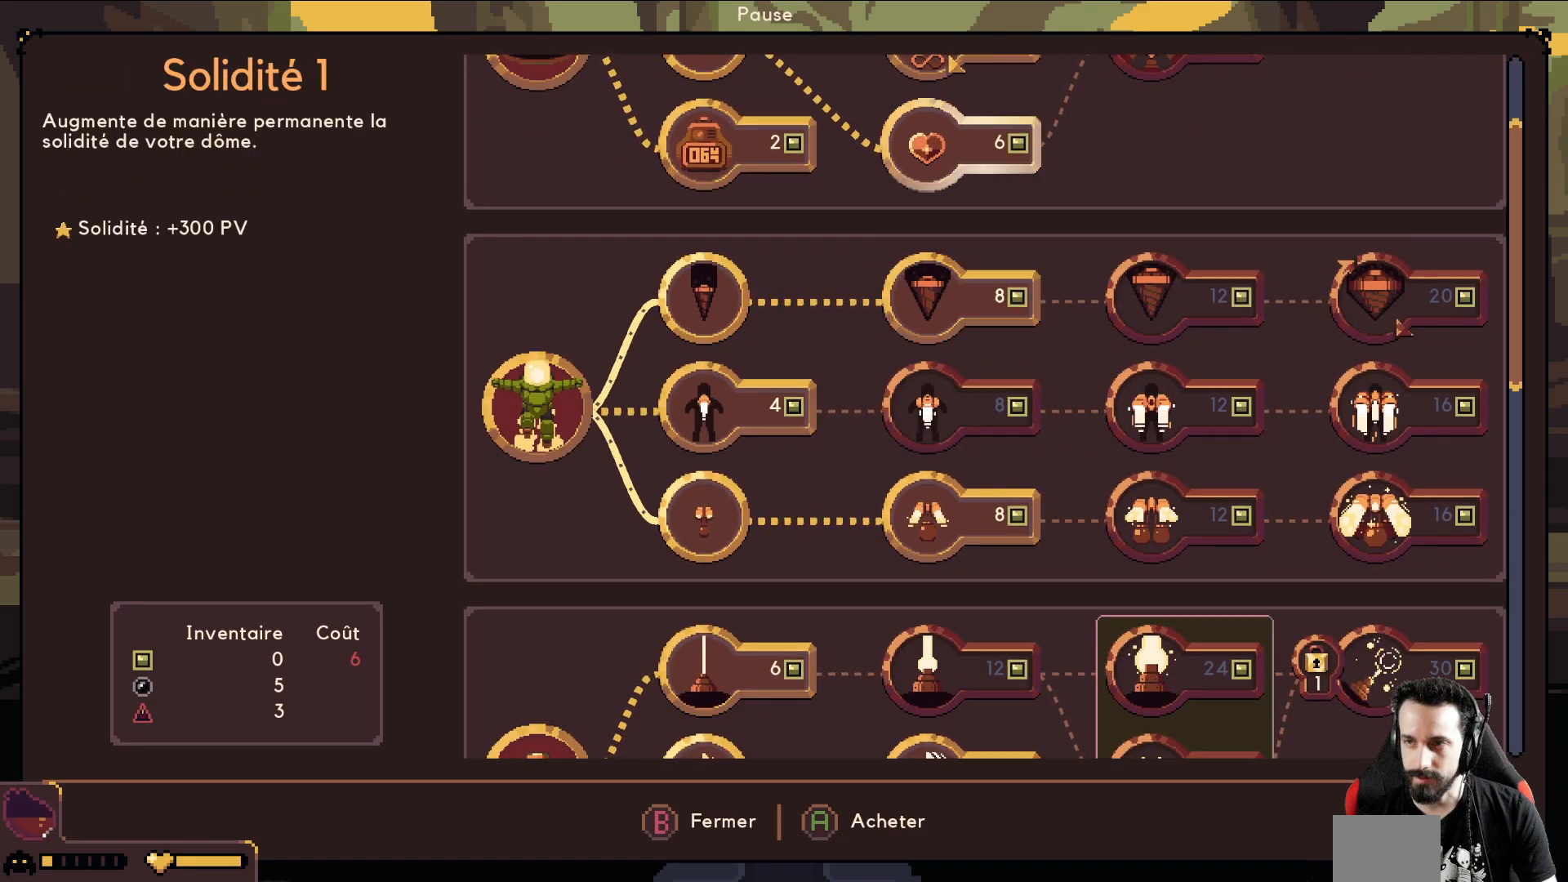
{"buttons": [], "left_stick": "center", "events": [[150, "left_stick", "center"], [333, "left_stick", "up"], [483, "left_stick", "center"]]}
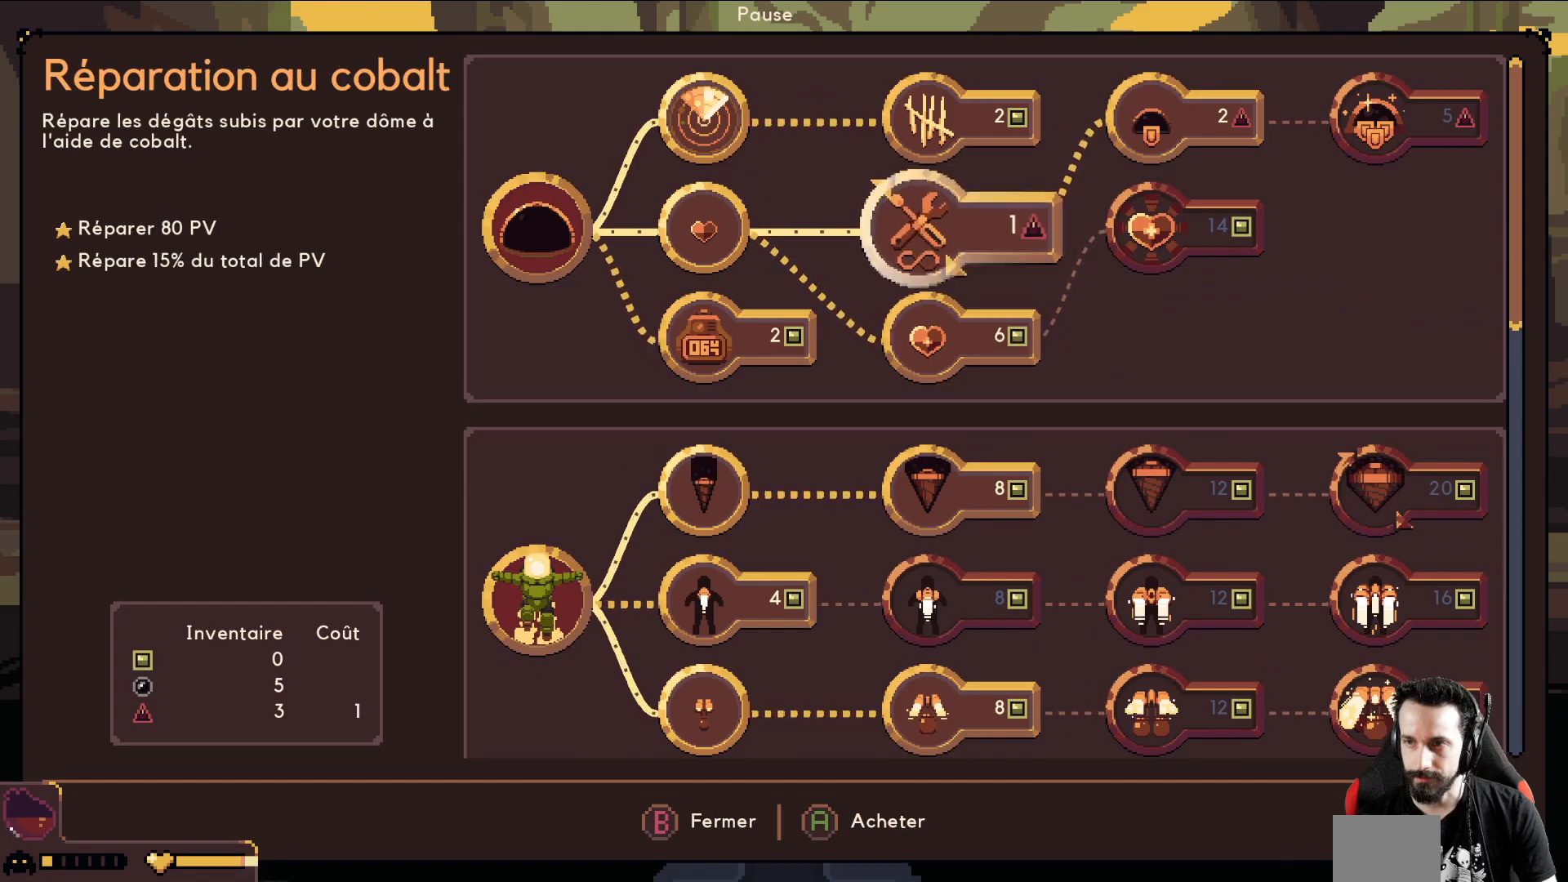
{"buttons": [], "left_stick": "right", "events": [[433, "left_stick", "right"]]}
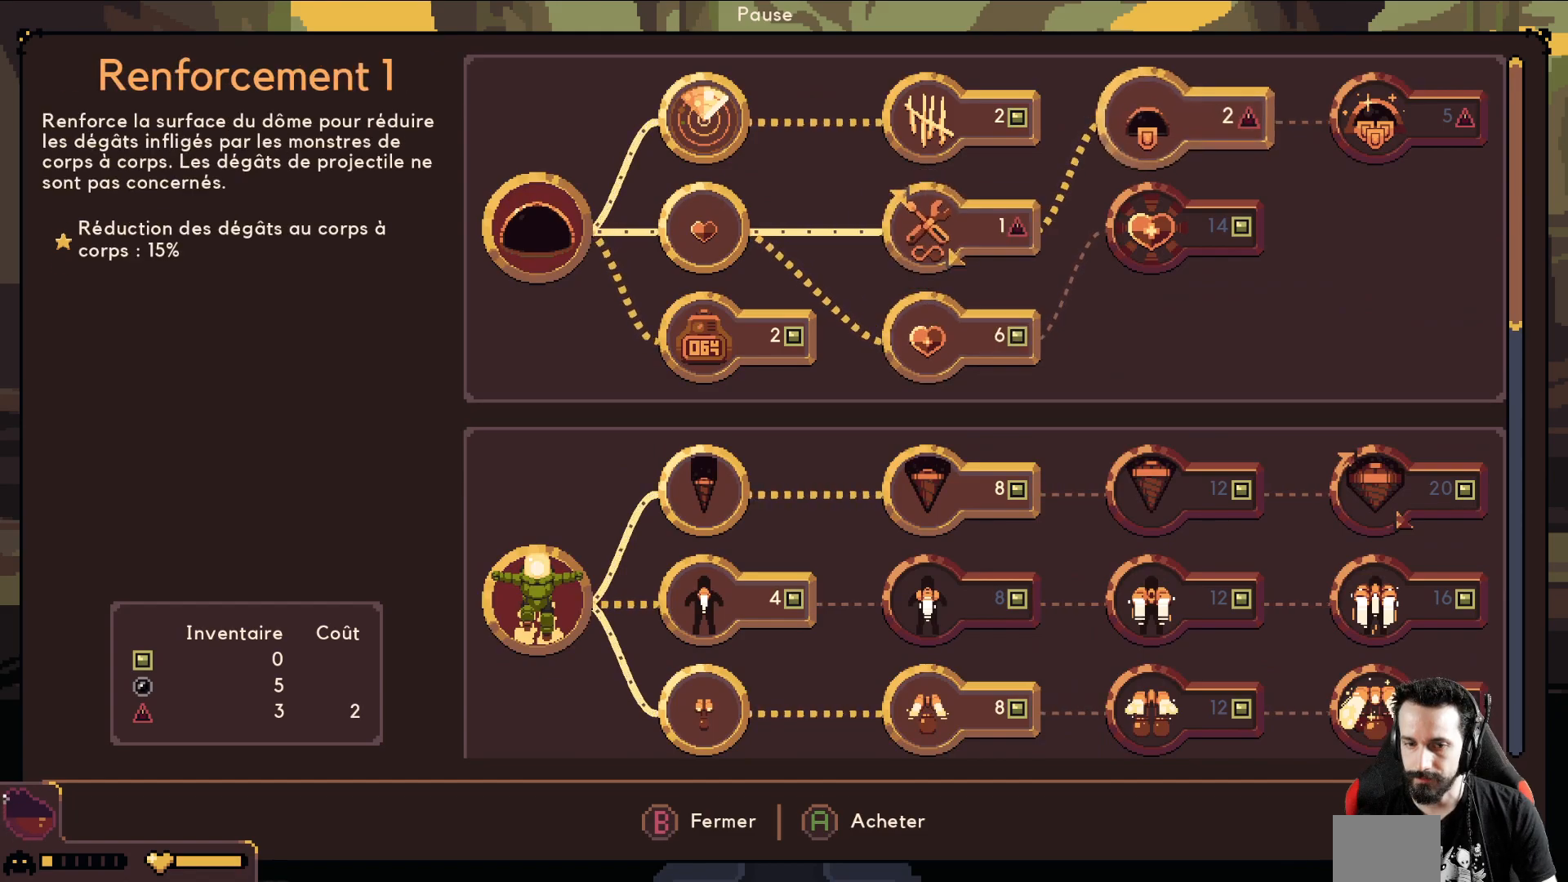
{"buttons": [], "left_stick": "center", "events": [[100, "left_stick", "center"]]}
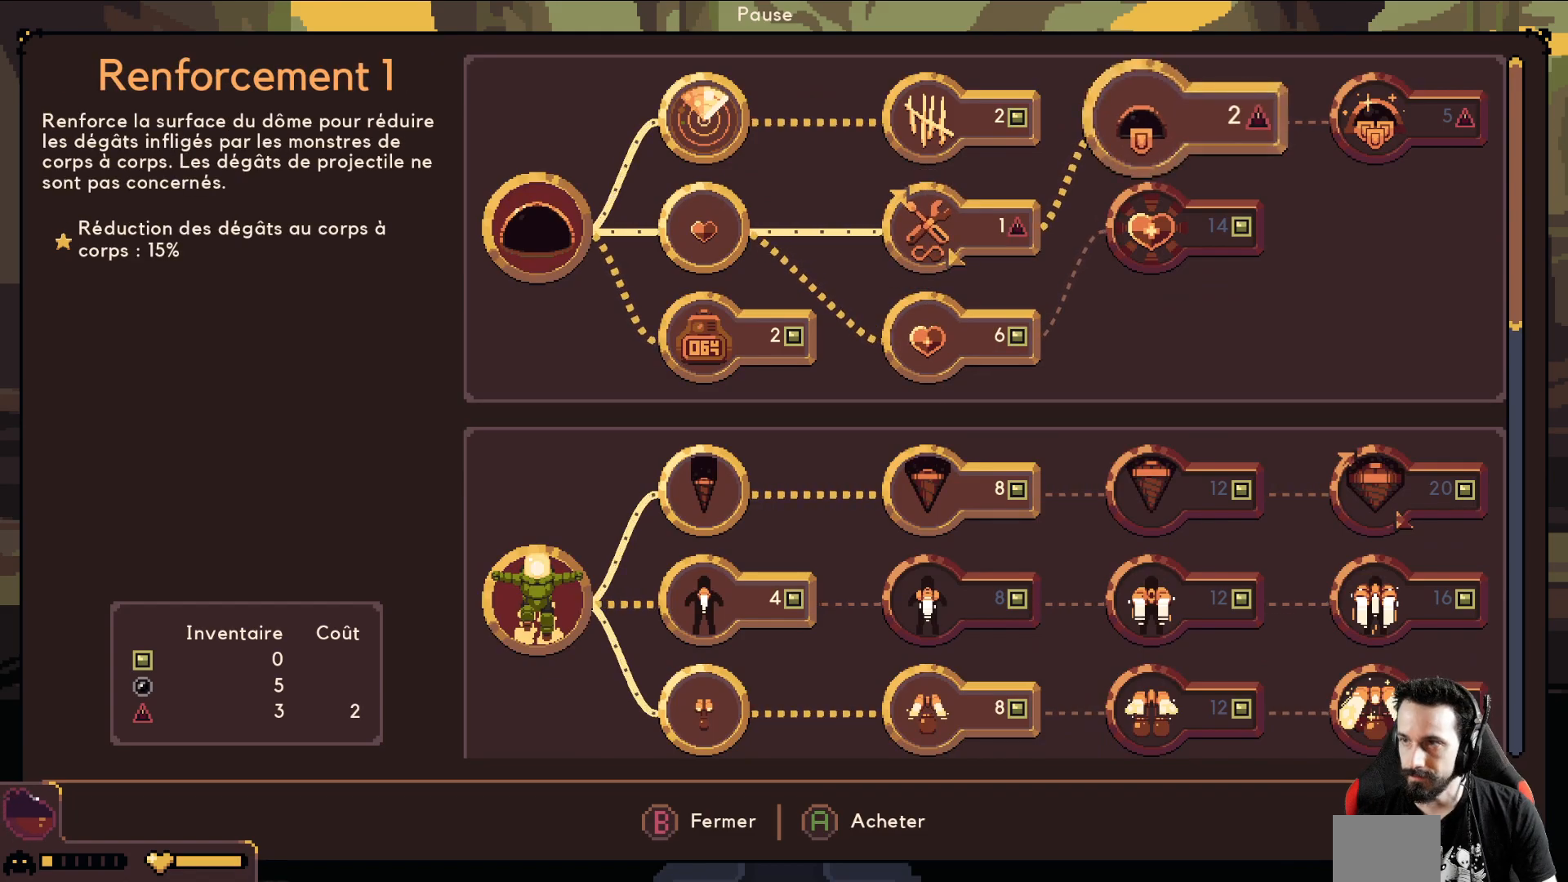
{"buttons": [], "left_stick": "center", "events": []}
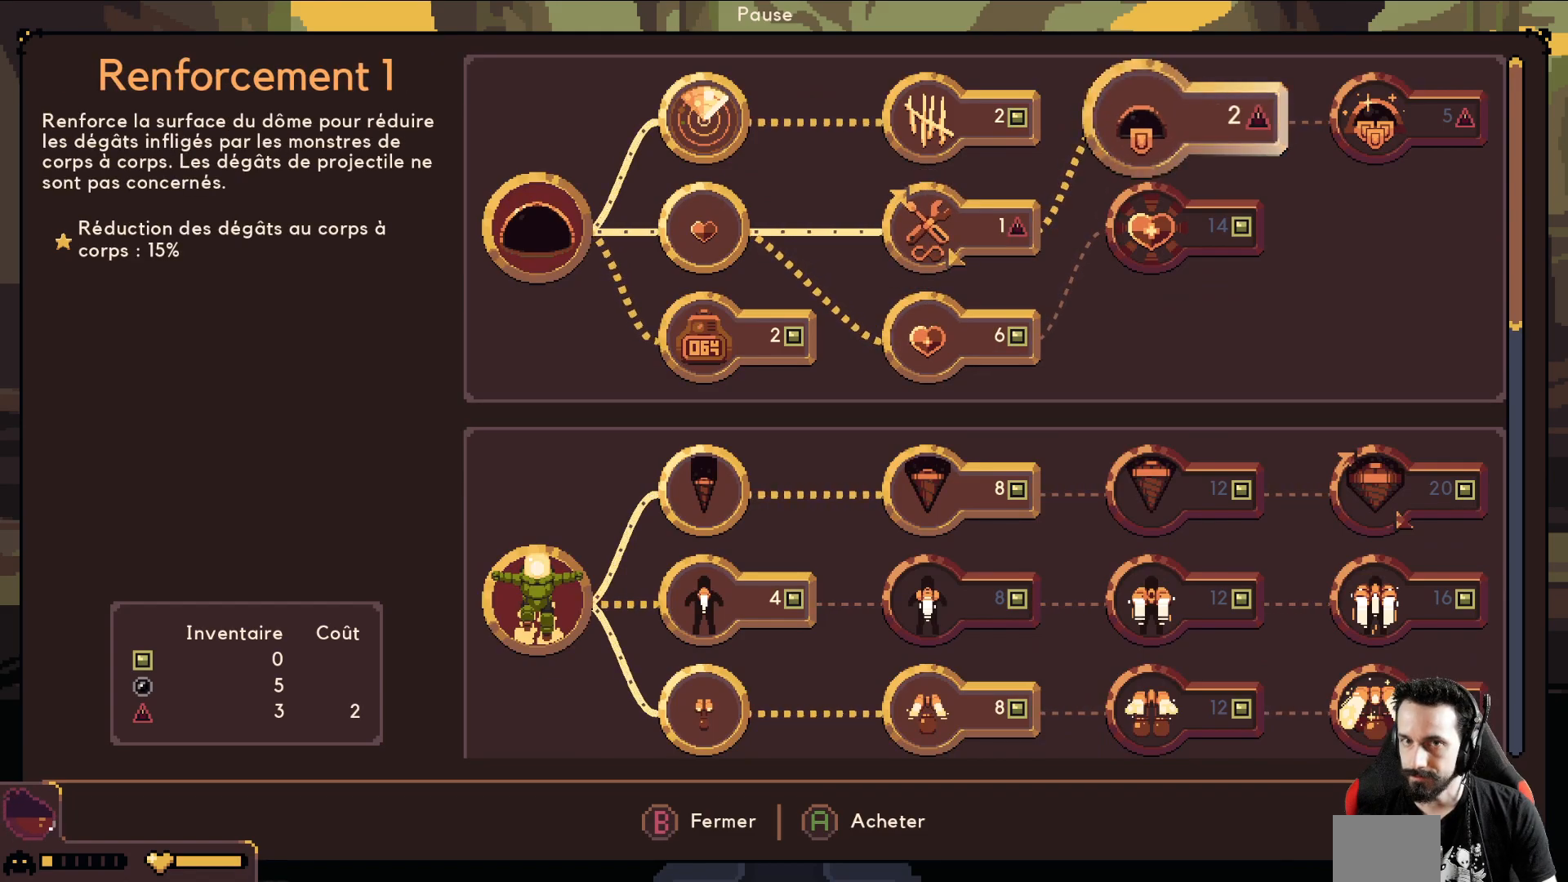
{"buttons": [], "left_stick": "center", "events": [[117, "A", "down"], [200, "A", "up"]]}
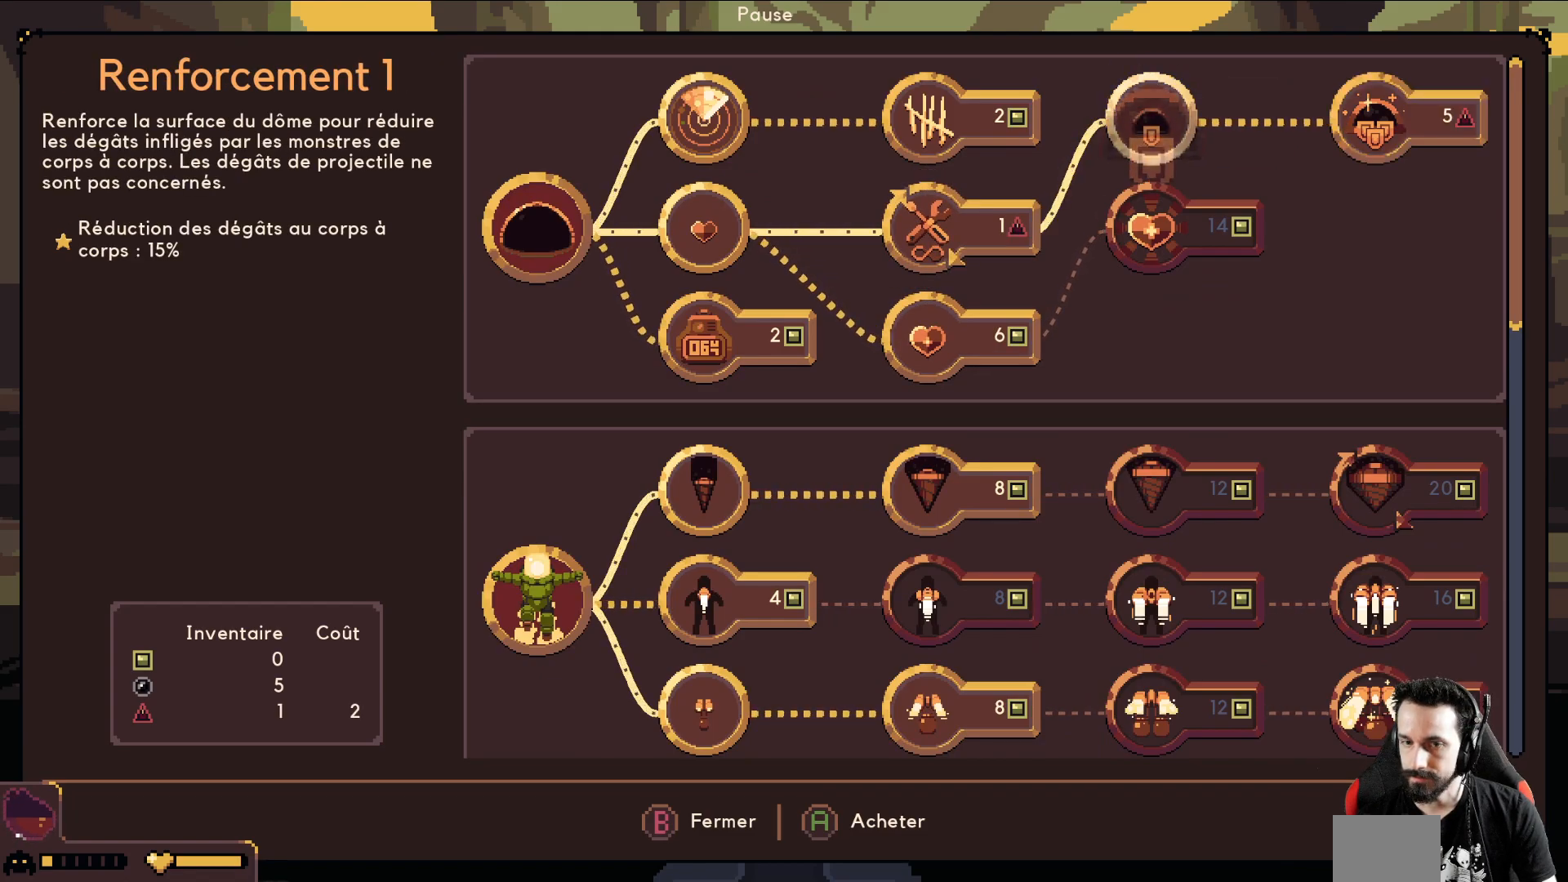
{"buttons": [], "left_stick": "down", "events": [[150, "left_stick", "left"], [300, "left_stick", "center"], [417, "left_stick", "down"]]}
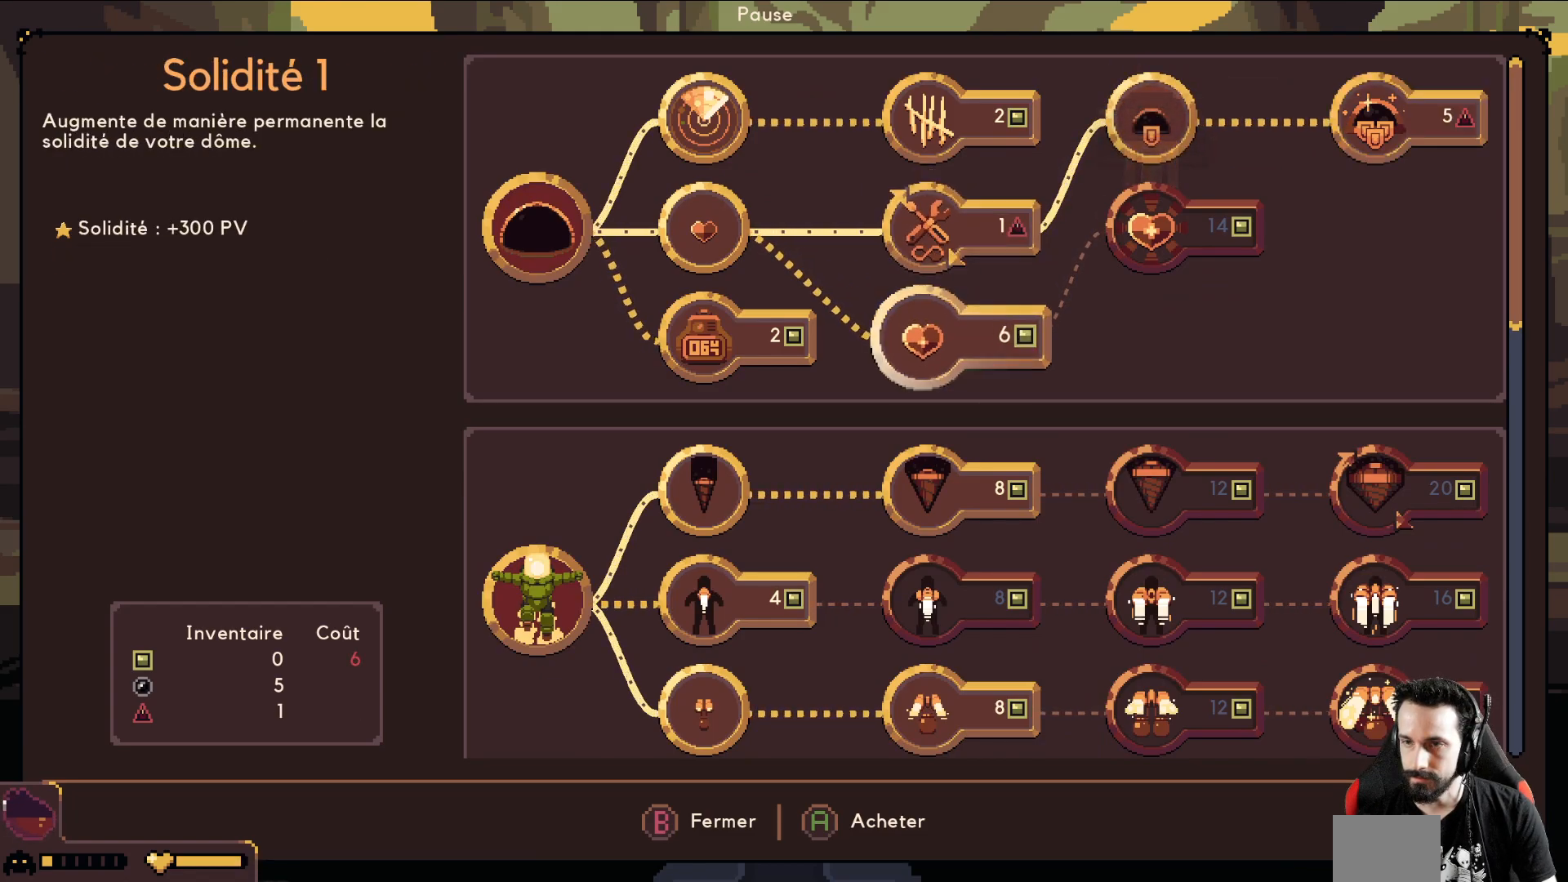
{"buttons": [], "left_stick": "center", "events": [[117, "left_stick", "center"], [267, "left_stick", "left"], [417, "left_stick", "center"]]}
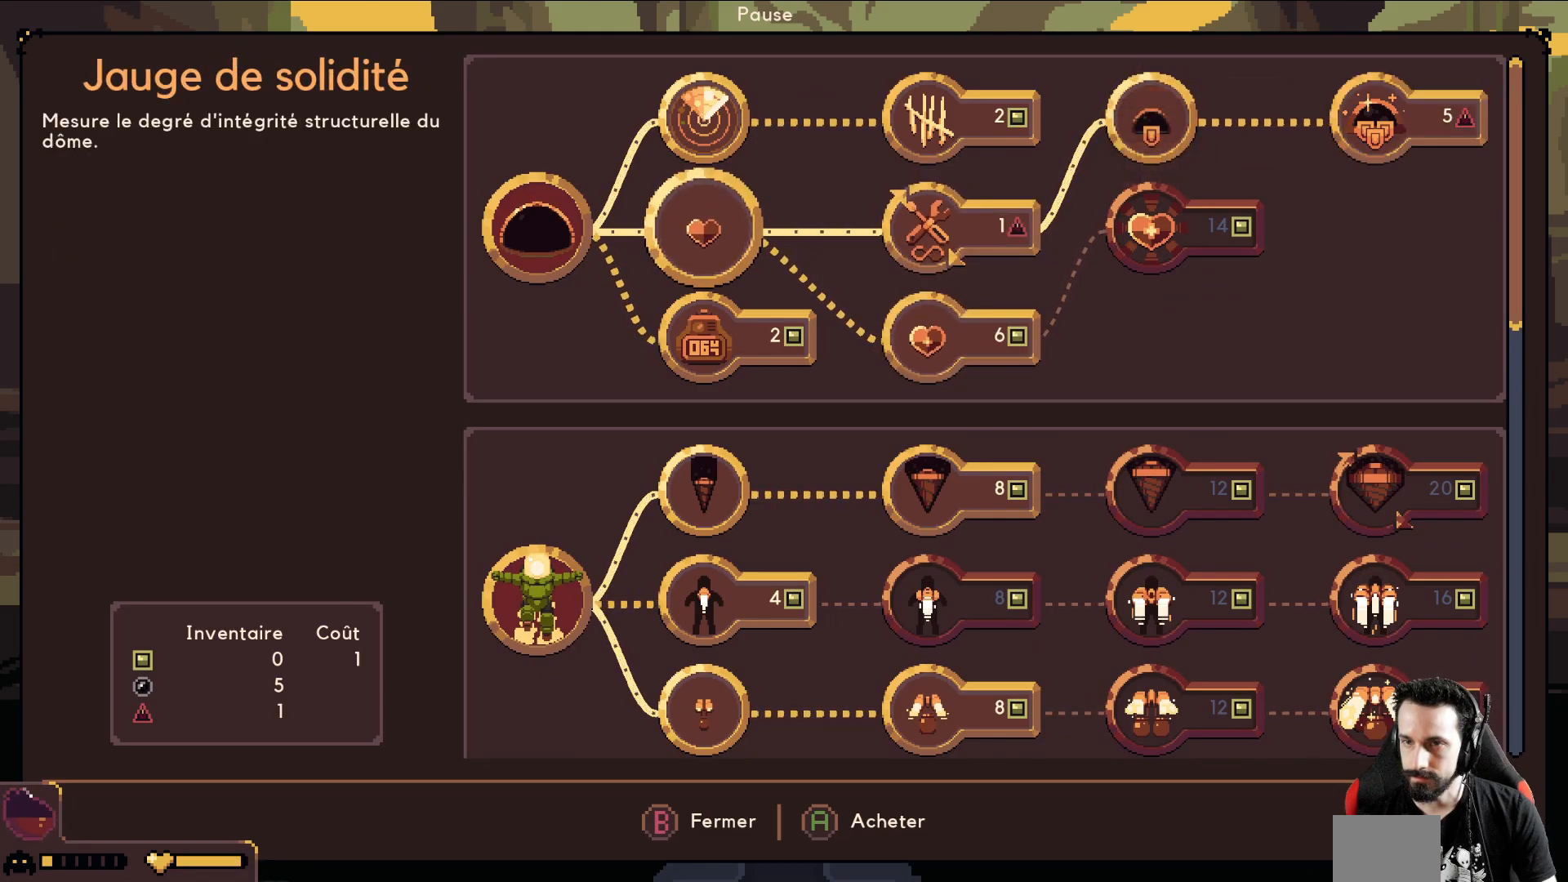
{"buttons": [], "left_stick": "down", "events": [[383, "left_stick", "down"]]}
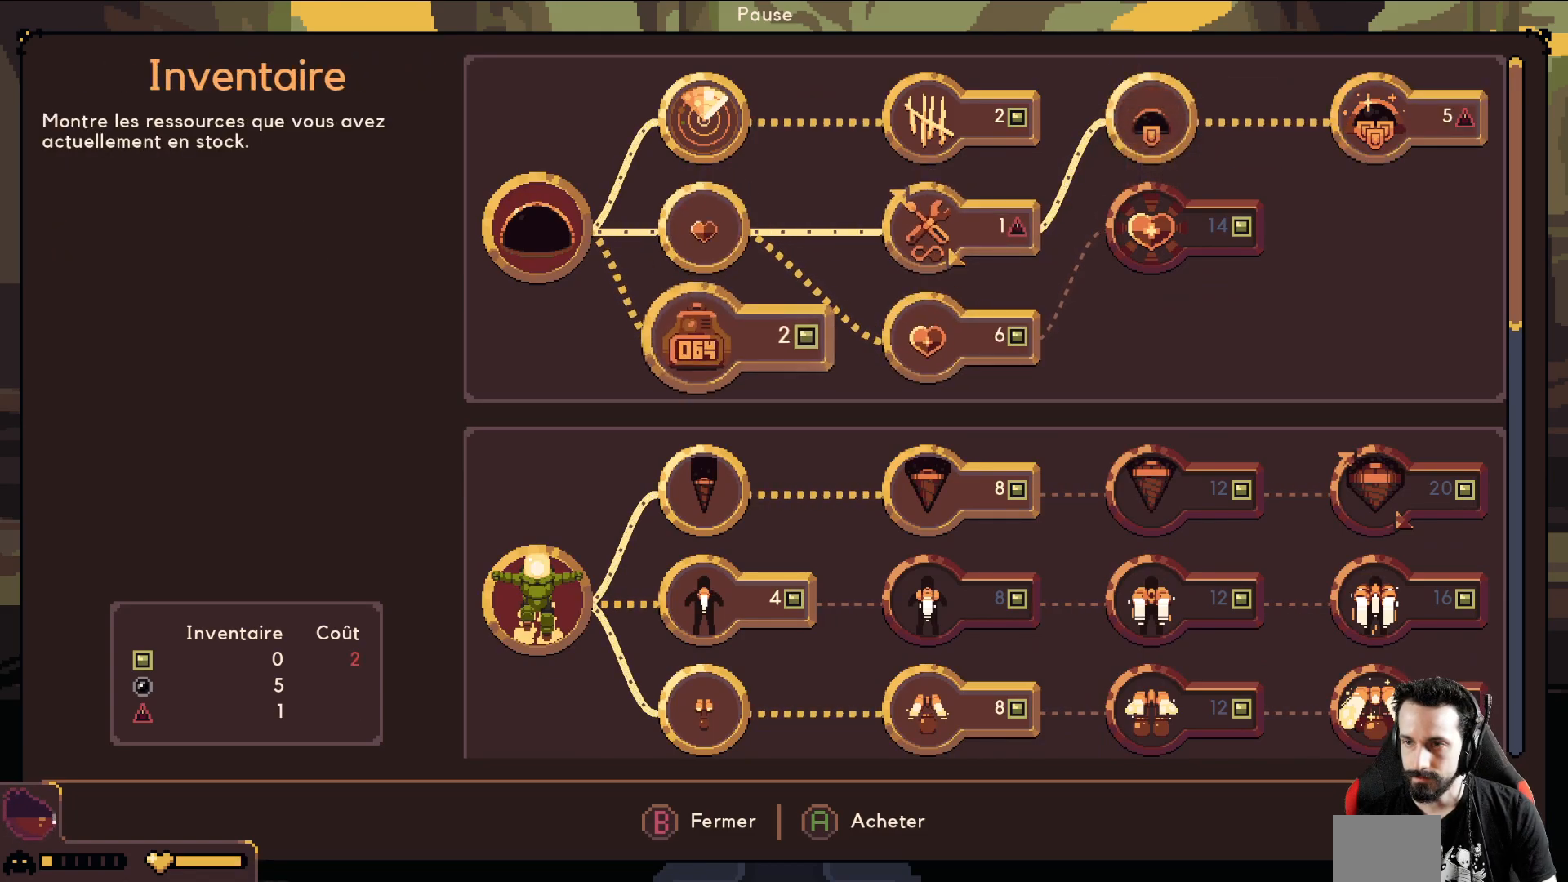
{"buttons": ["L1"], "left_stick": "center", "events": [[50, "left_stick", "center"], [83, "B", "down"], [200, "B", "up"], [483, "L1", "down"]]}
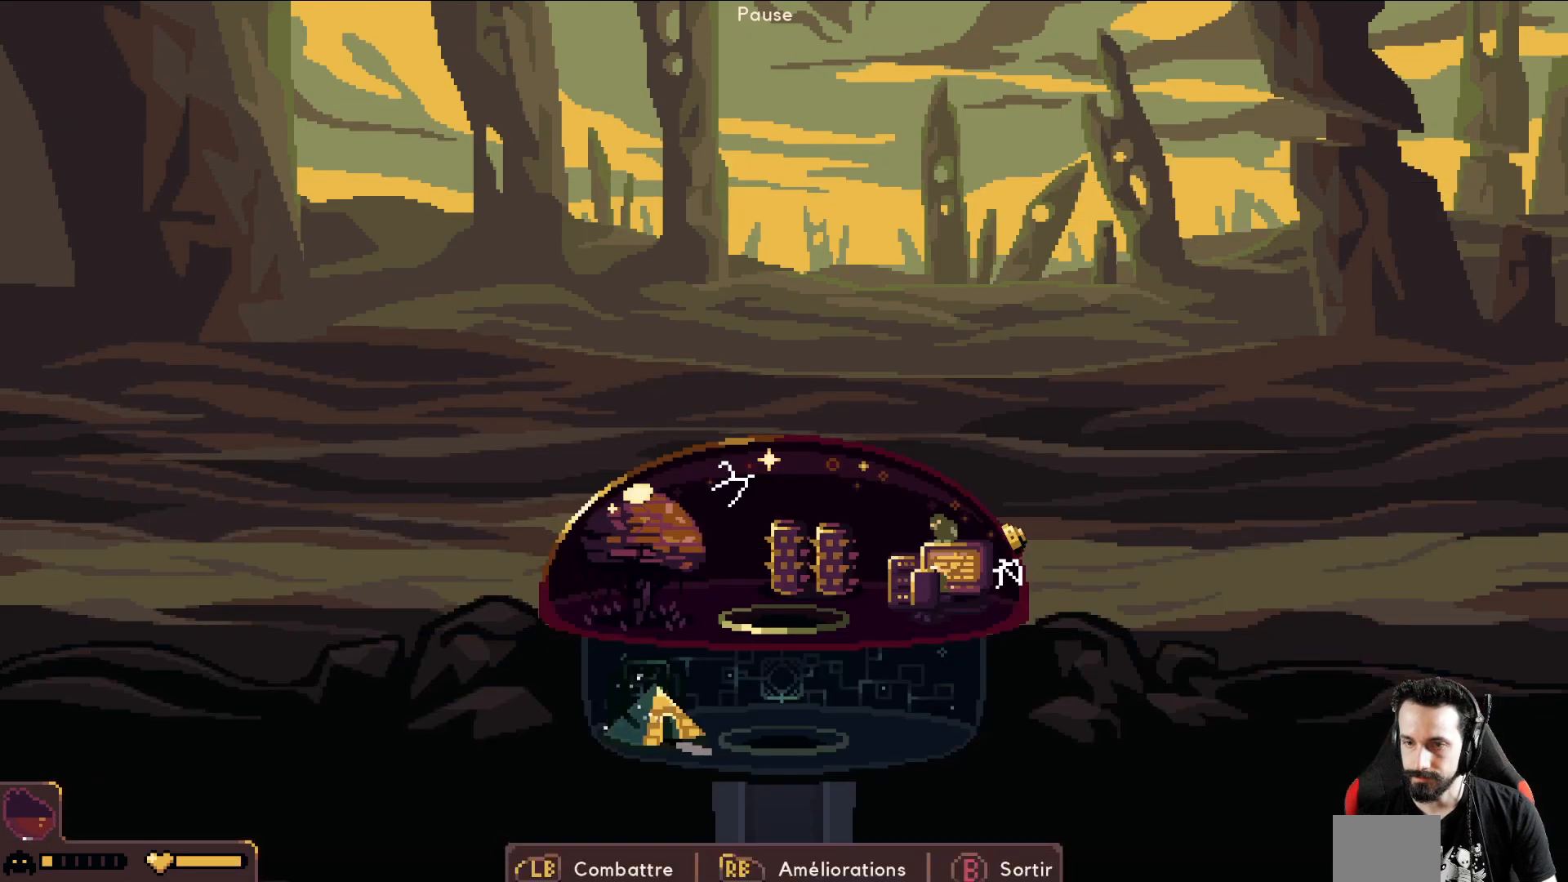
{"buttons": [], "left_stick": "center", "events": [[100, "L1", "up"]]}
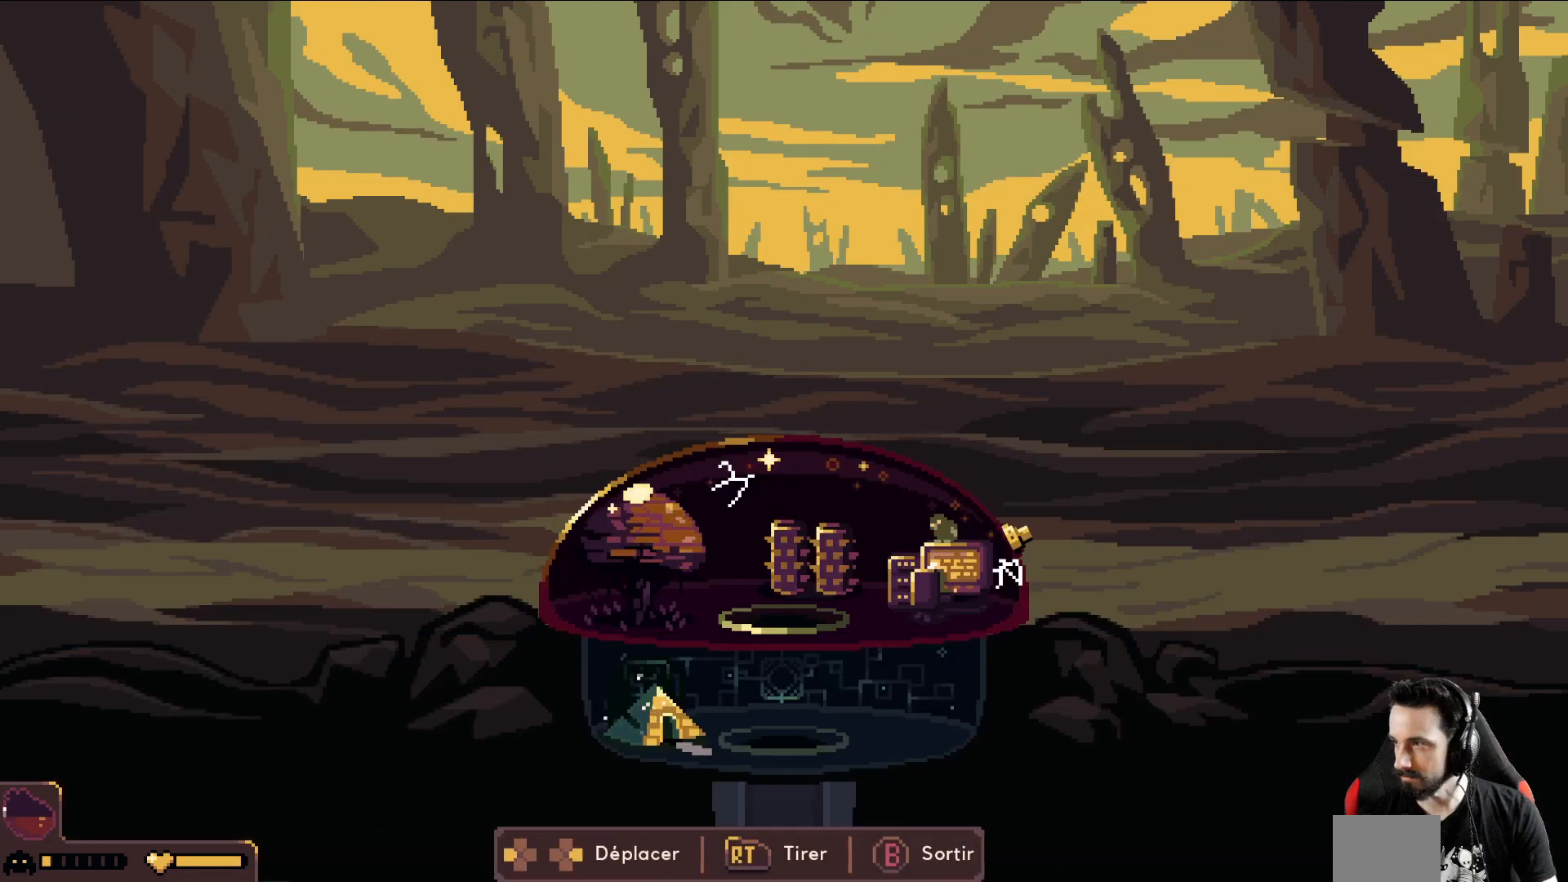
{"buttons": [], "left_stick": "left", "events": [[117, "left_stick", "left"]]}
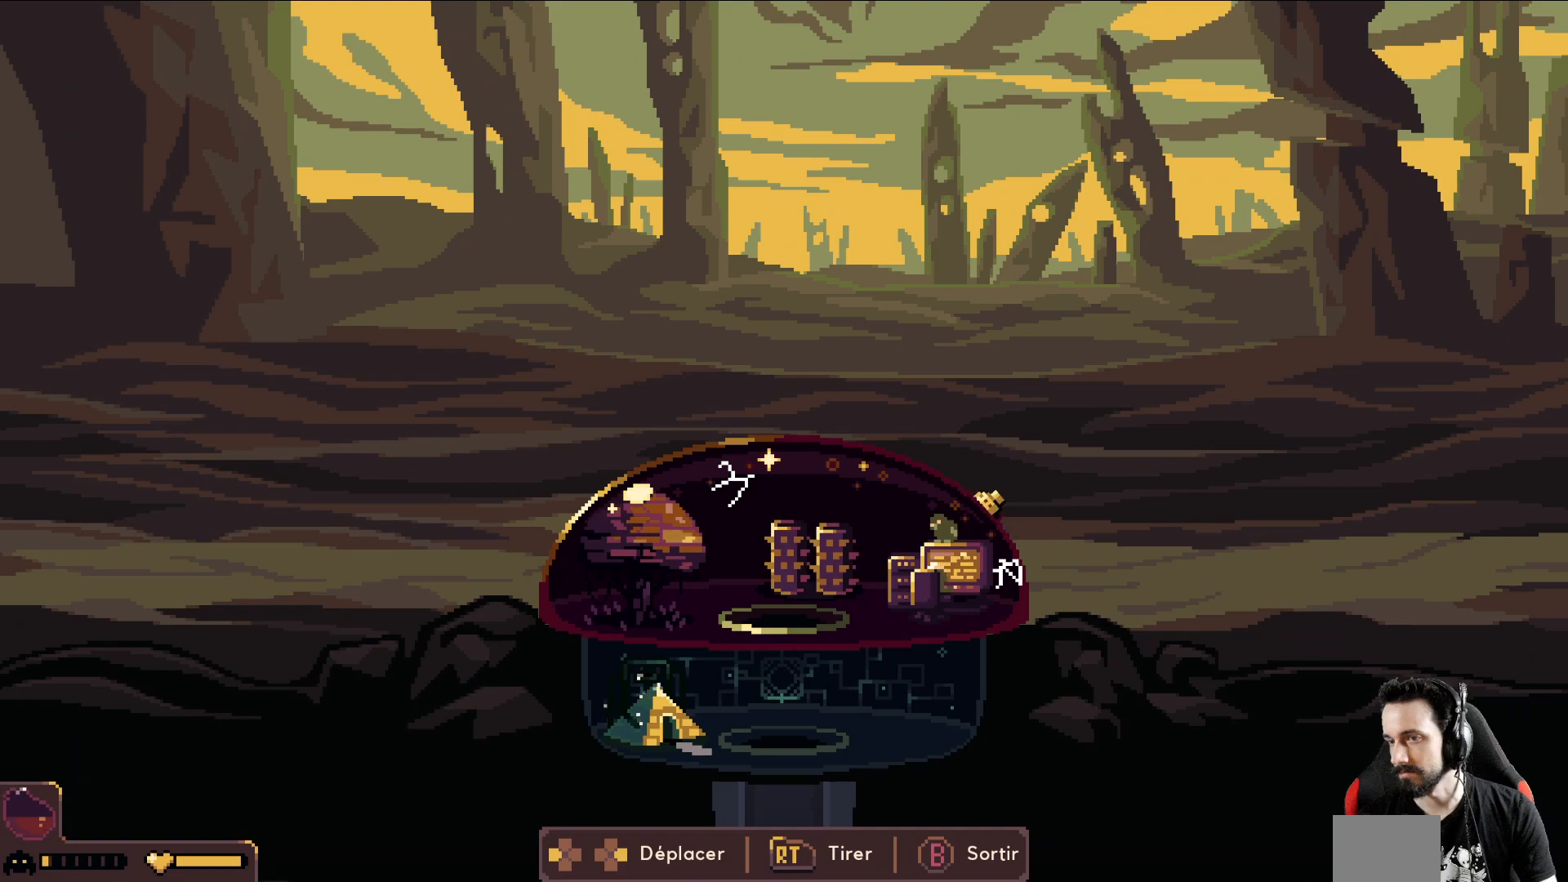
{"buttons": [], "left_stick": "left", "events": []}
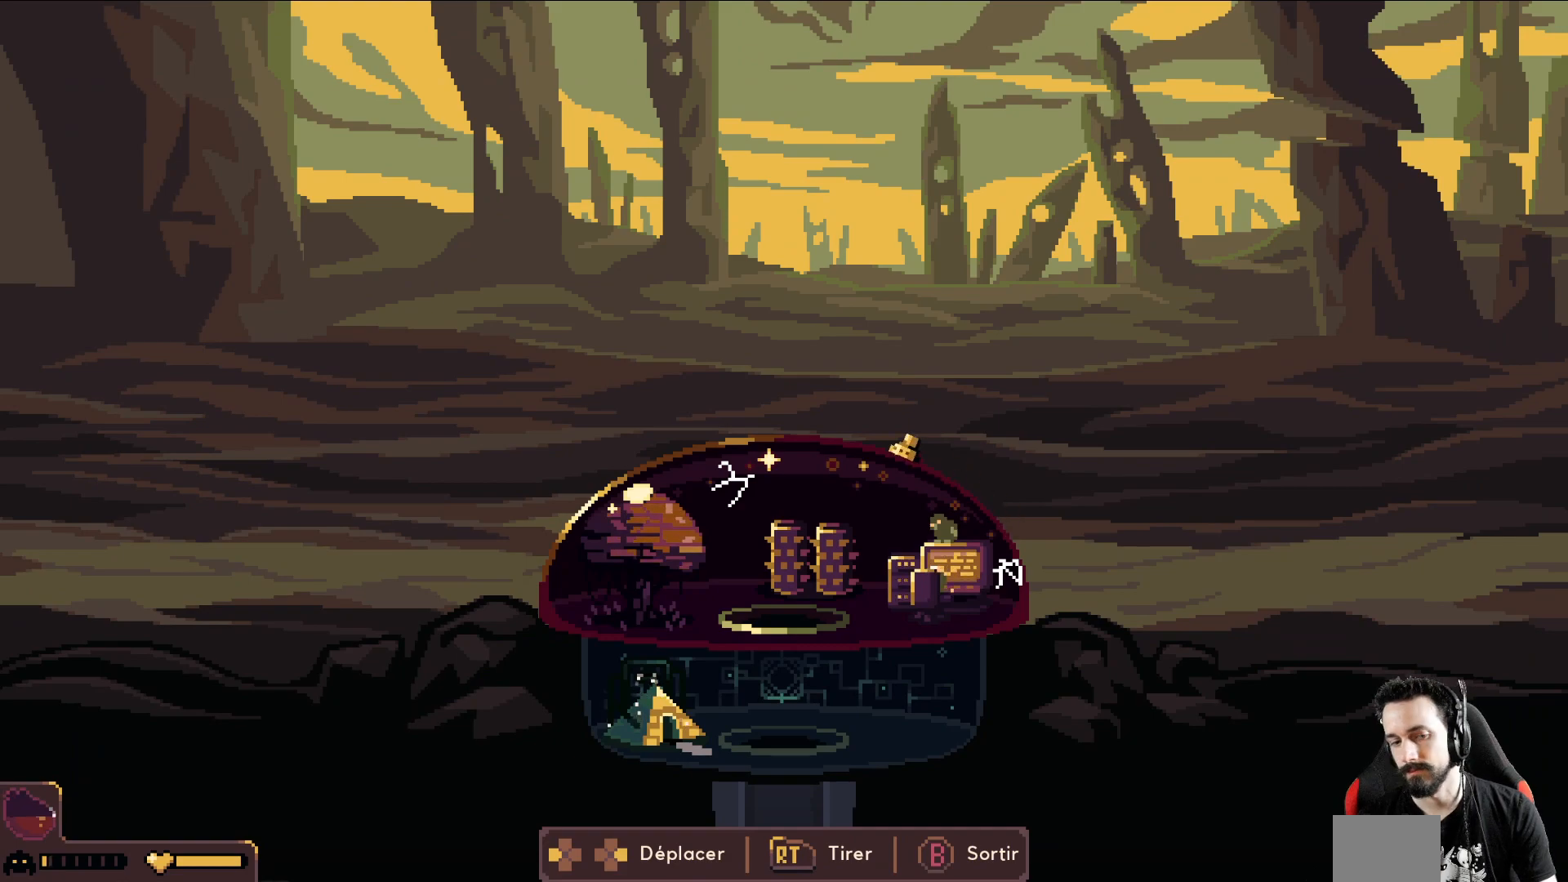
{"buttons": [], "left_stick": "left", "events": []}
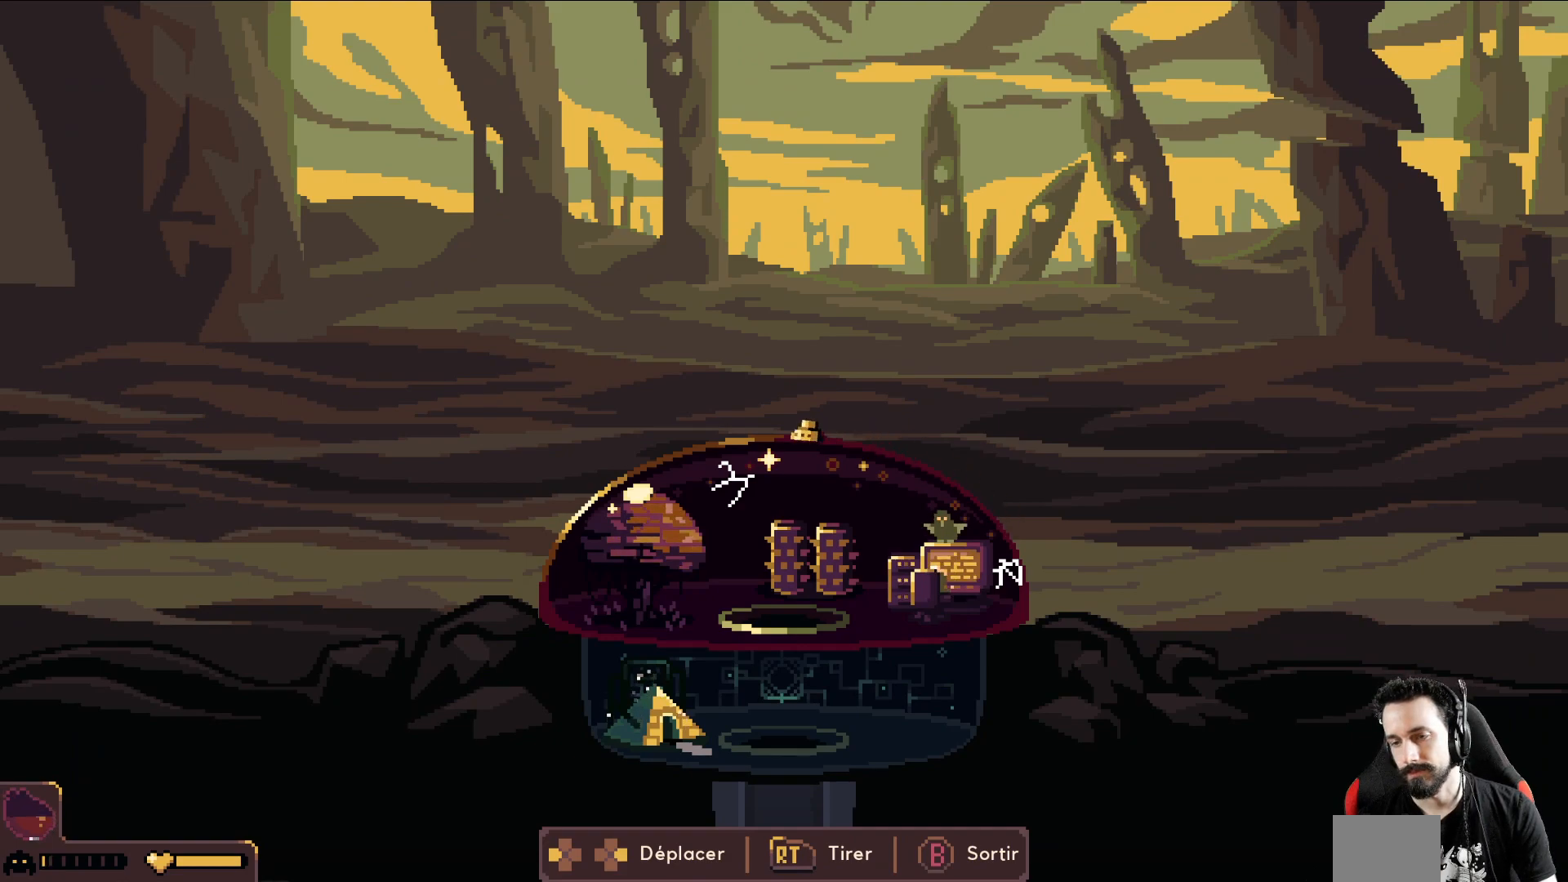
{"buttons": [], "left_stick": "center", "events": [[167, "left_stick", "center"]]}